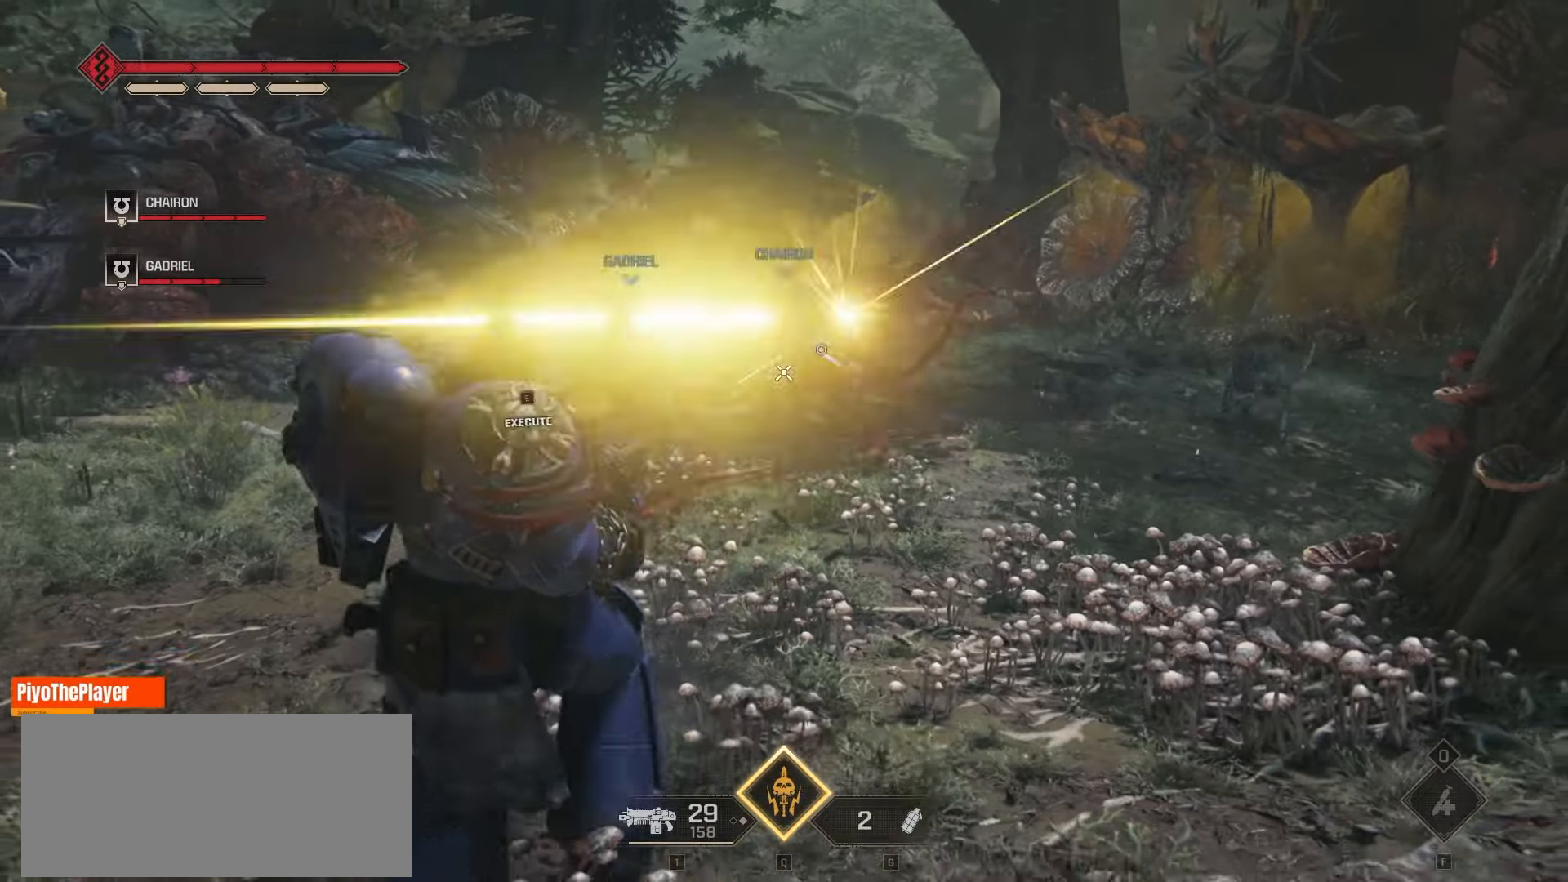
Gameplay with keyboard and mouse; each line is a JSON object with the keys and mouse buttons held at the frame after it. "events" lists presses ("down") and releases ("up") of "a", "ctrl", "d", "e", "f", "q", "r", "s", "shift", "space", "tab", "w", "mouse_left", "mouse_wheel", "mouse_right", "mouse_mb4" and "mouse_mb5" between this image and that frame as [ms after this image, input, new state], when the widget could be followed in between. "mouse_left", "mouse_wheel", "mouse_right", "mouse_mb4", "mouse_mb5" = the "left", "wheel", "right", "mb4", "mb5" buttons of the "mouse" list. No other keys are recorded. "wheel" means that the mouse wheel is clicked or scrolled. Not read: mouse_move.
{"keys": ["s"], "mouse": [], "events": [[16, "mouse_left", "down"], [116, "mouse_left", "up"]]}
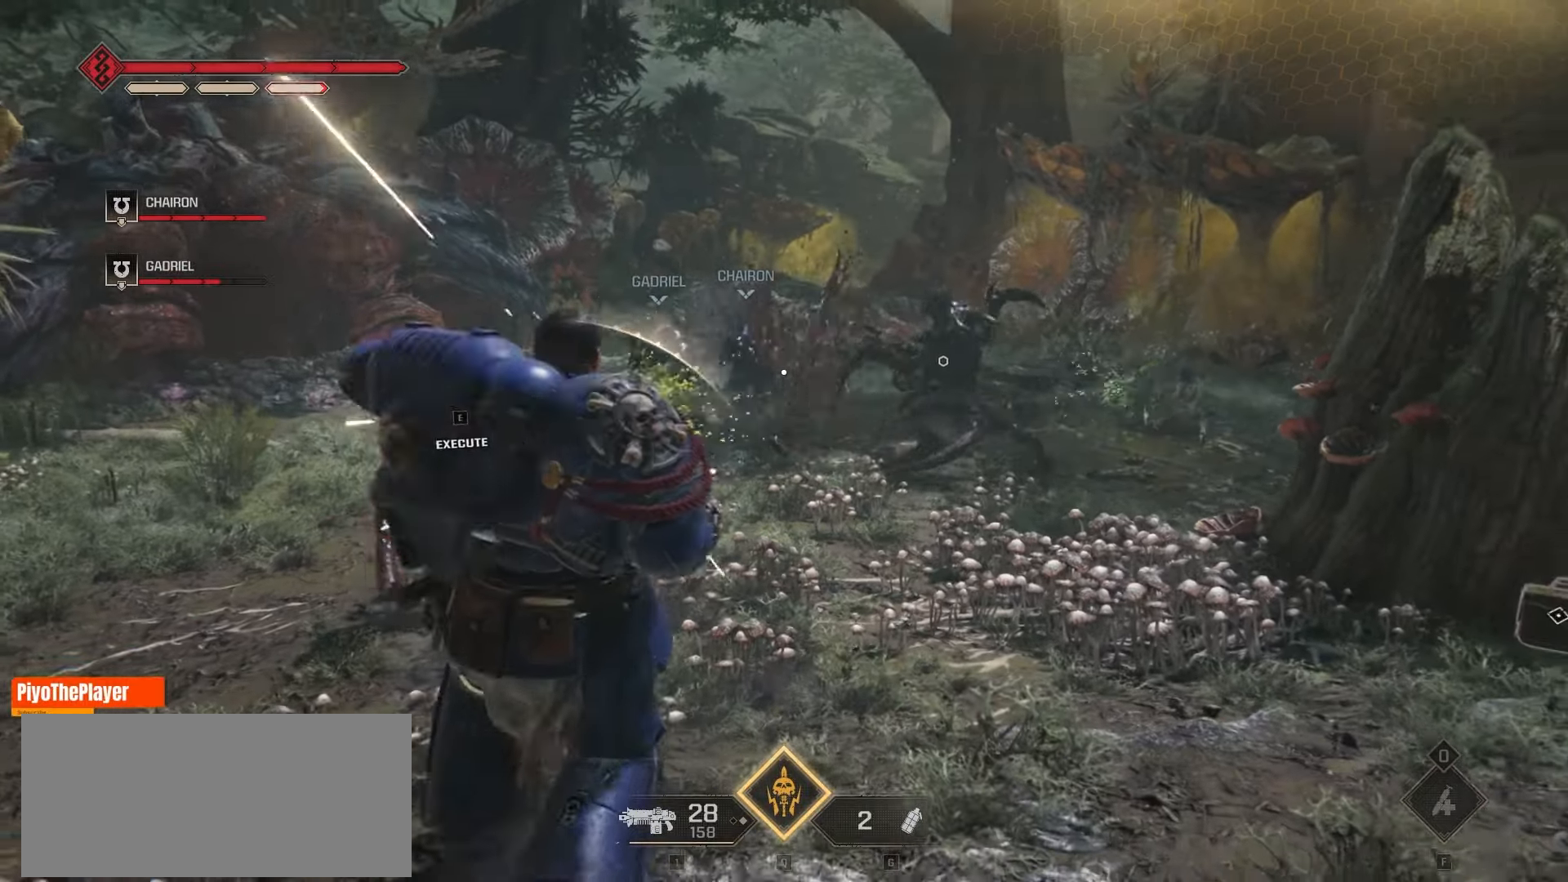
{"keys": [], "mouse": [], "events": [[233, "s", "up"], [333, "mouse_left", "down"], [433, "mouse_left", "up"]]}
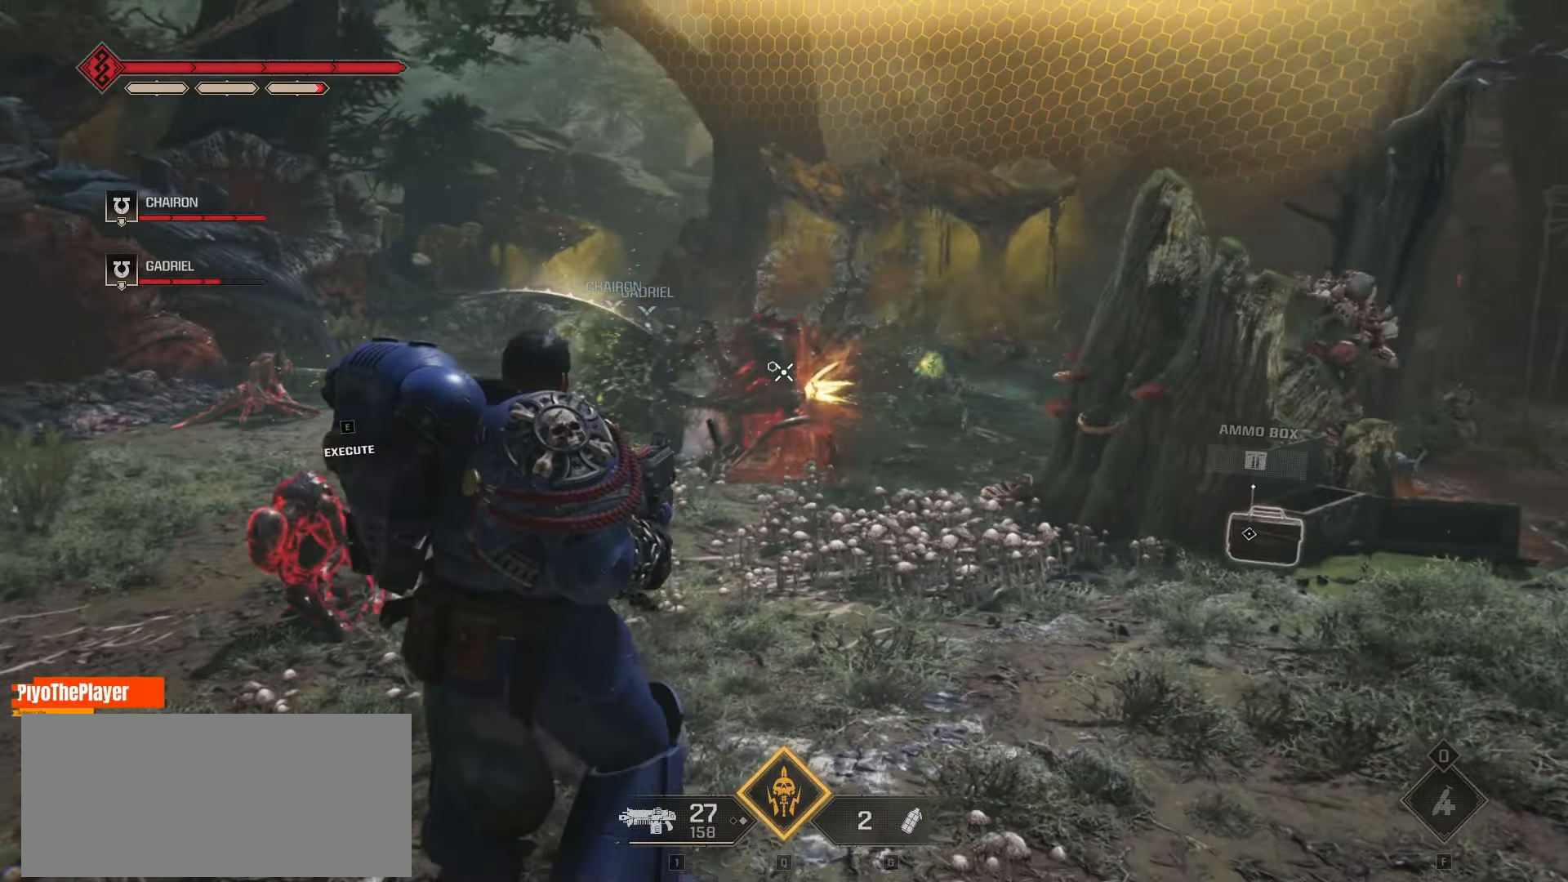
{"keys": ["w"], "mouse": ["left"], "events": [[66, "mouse_left", "down"], [133, "w", "down"], [166, "mouse_left", "up"], [266, "mouse_left", "down"], [350, "mouse_left", "up"], [450, "mouse_left", "down"]]}
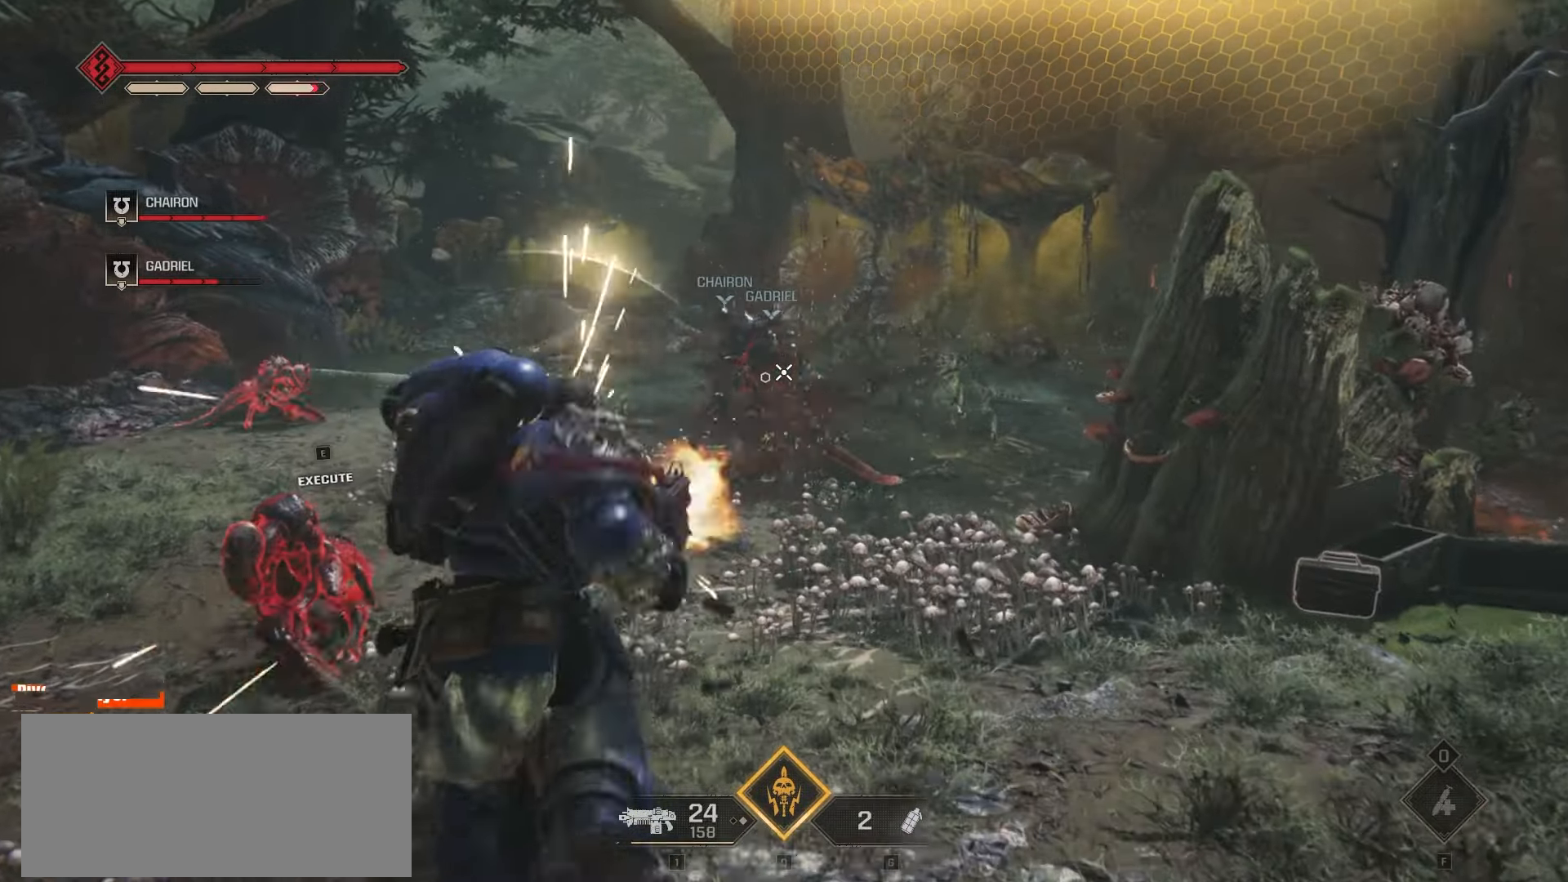
{"keys": ["w"], "mouse": [], "events": [[33, "mouse_left", "up"], [116, "a", "down"], [316, "mouse_left", "down"], [350, "a", "up"], [450, "mouse_left", "up"]]}
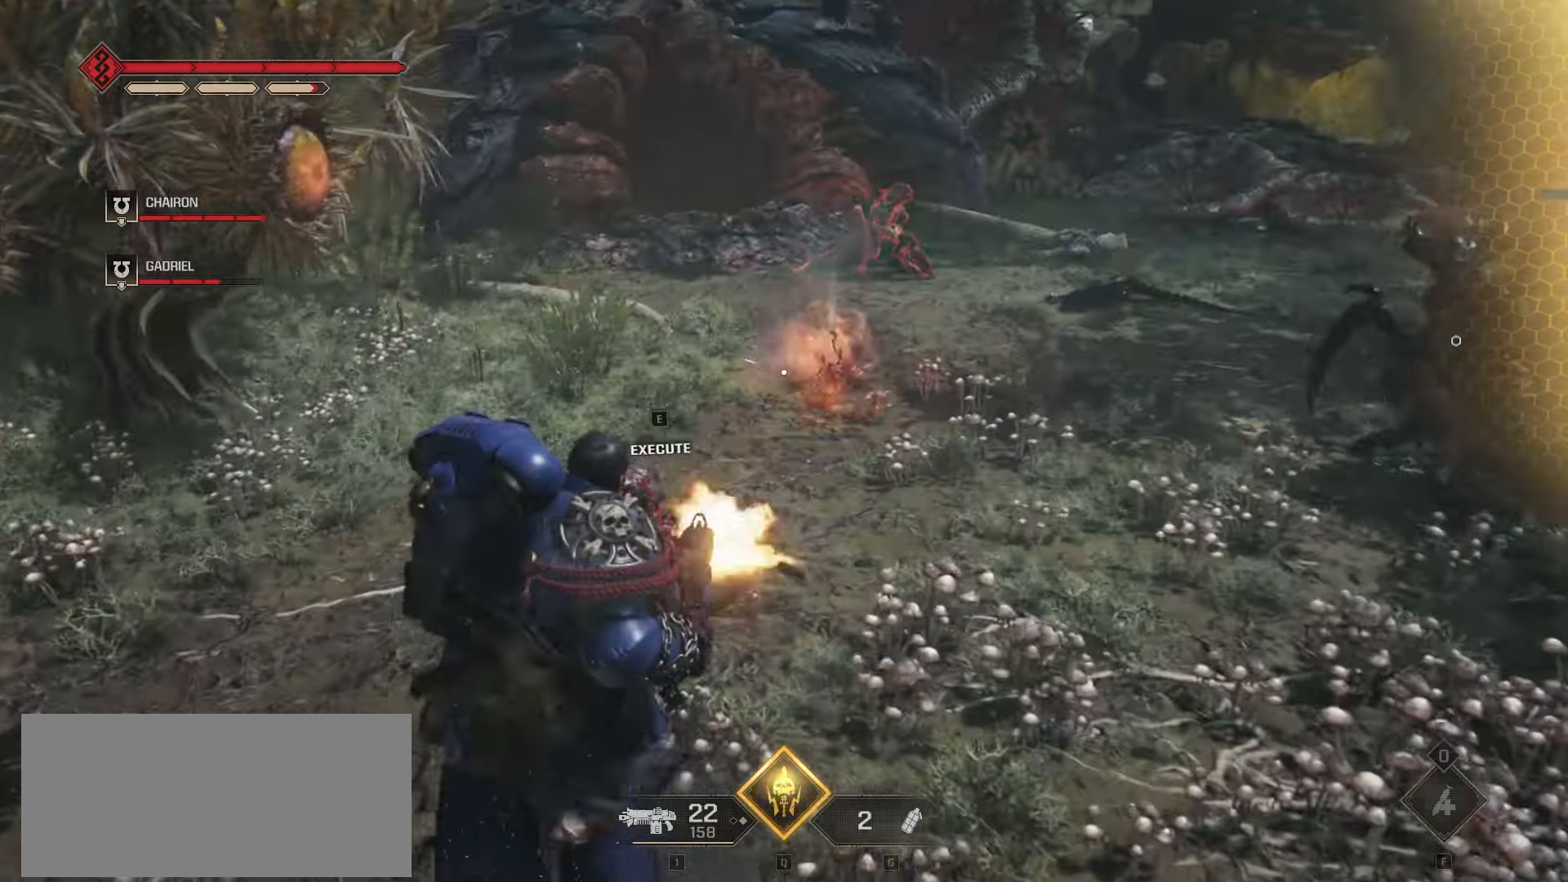
{"keys": ["w"], "mouse": ["left"], "events": [[300, "mouse_left", "down"], [400, "mouse_left", "up"], [483, "mouse_left", "down"]]}
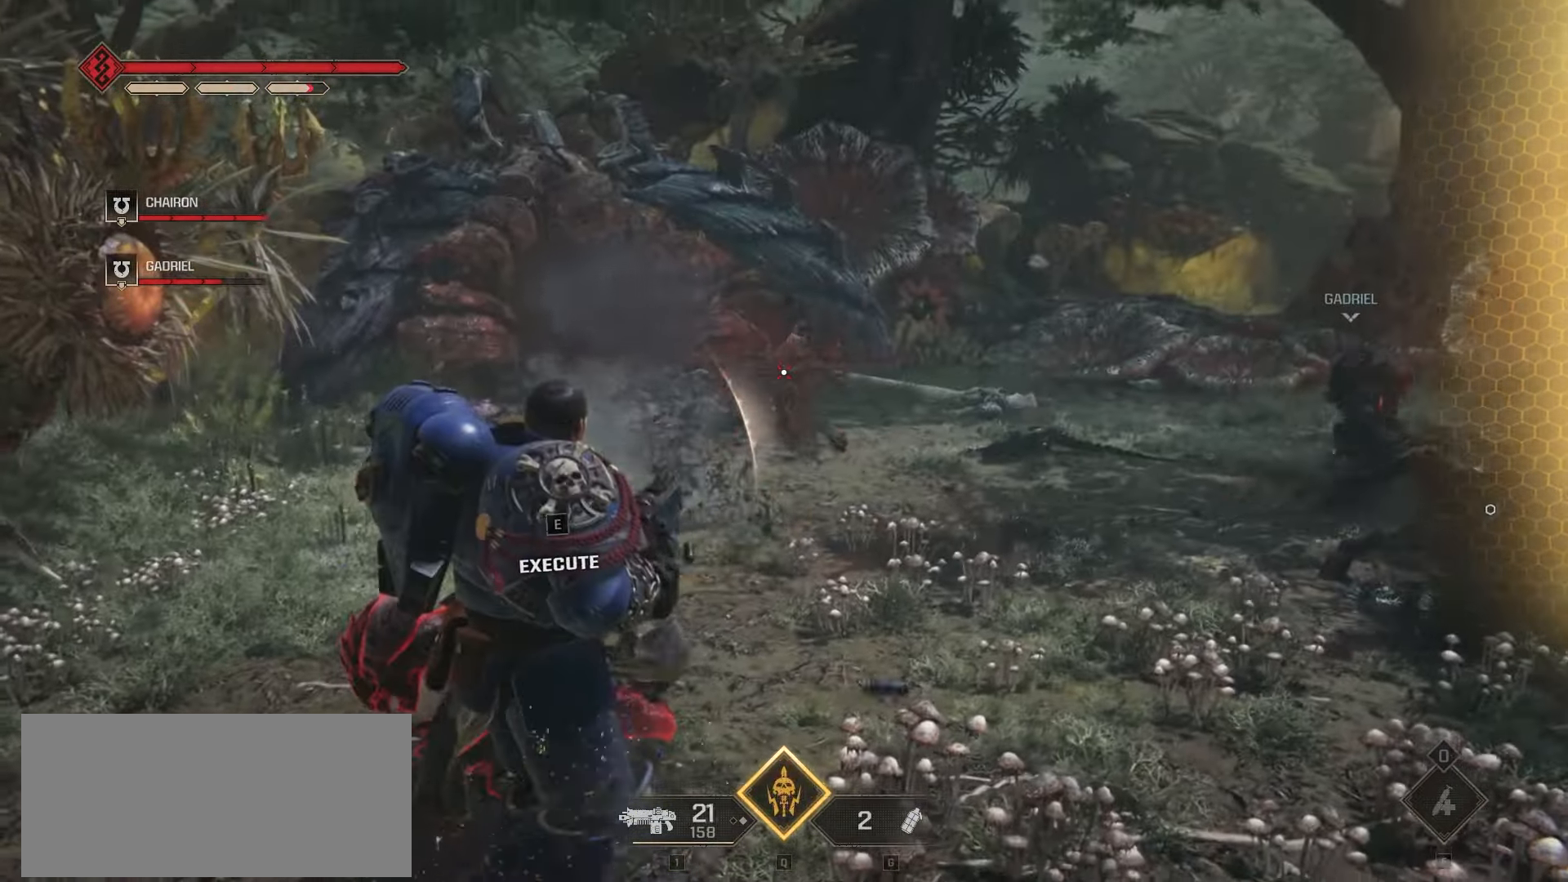
{"keys": ["a"], "mouse": ["left"], "events": [[83, "mouse_left", "up"], [133, "w", "up"], [183, "mouse_left", "down"], [233, "mouse_left", "up"], [333, "s", "down"], [450, "a", "down"], [483, "mouse_left", "down"], [500, "s", "up"]]}
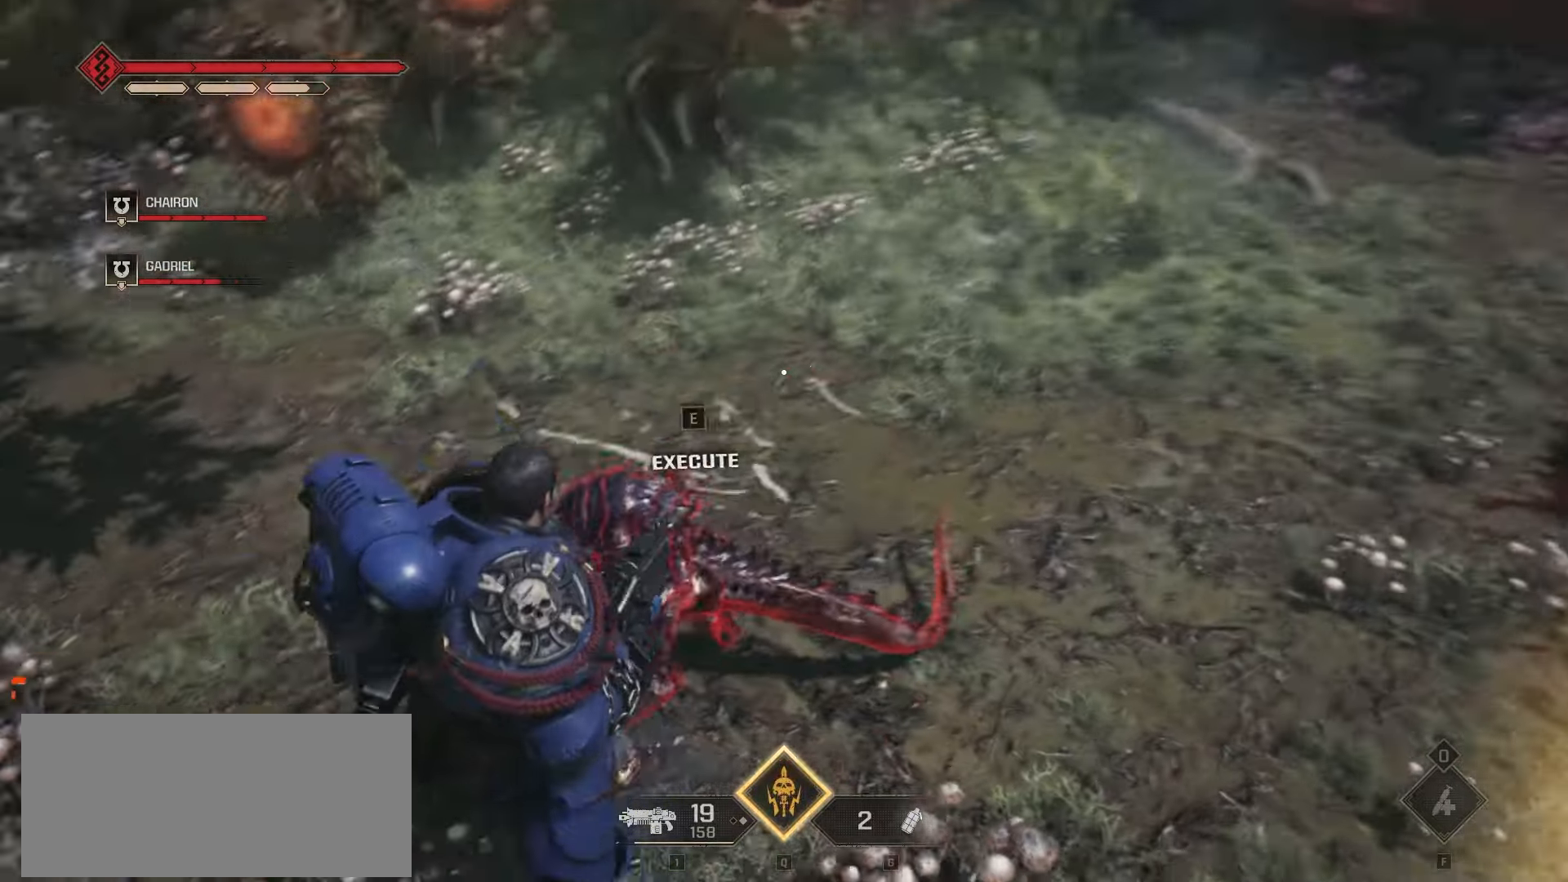
{"keys": [], "mouse": [], "events": [[133, "mouse_left", "up"], [150, "a", "up"], [250, "mouse_left", "down"], [316, "mouse_left", "up"]]}
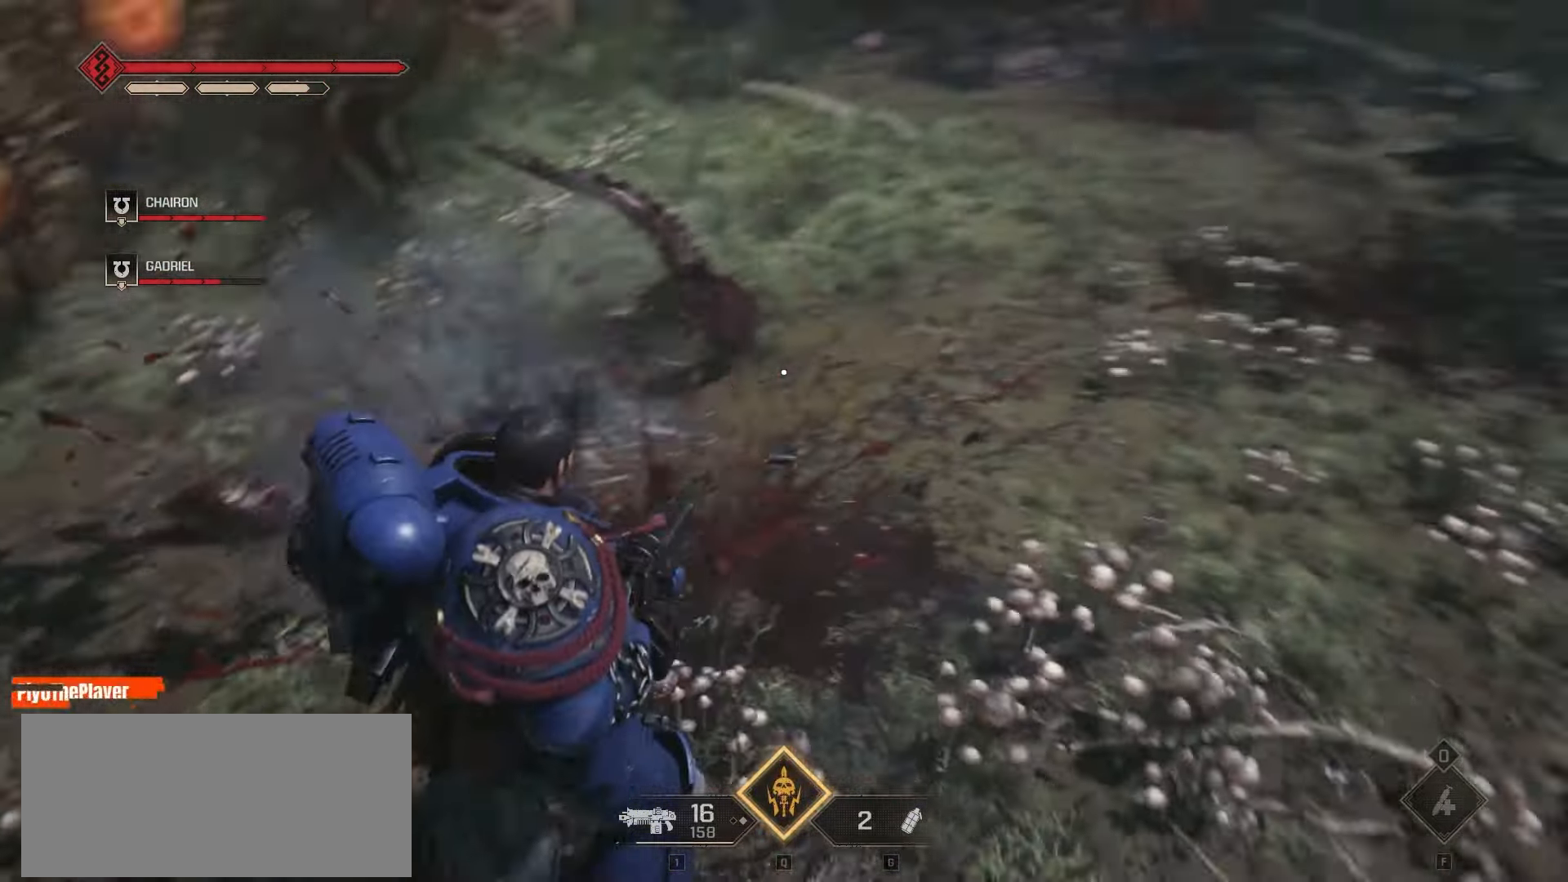
{"keys": ["w"], "mouse": [], "events": [[133, "w", "down"]]}
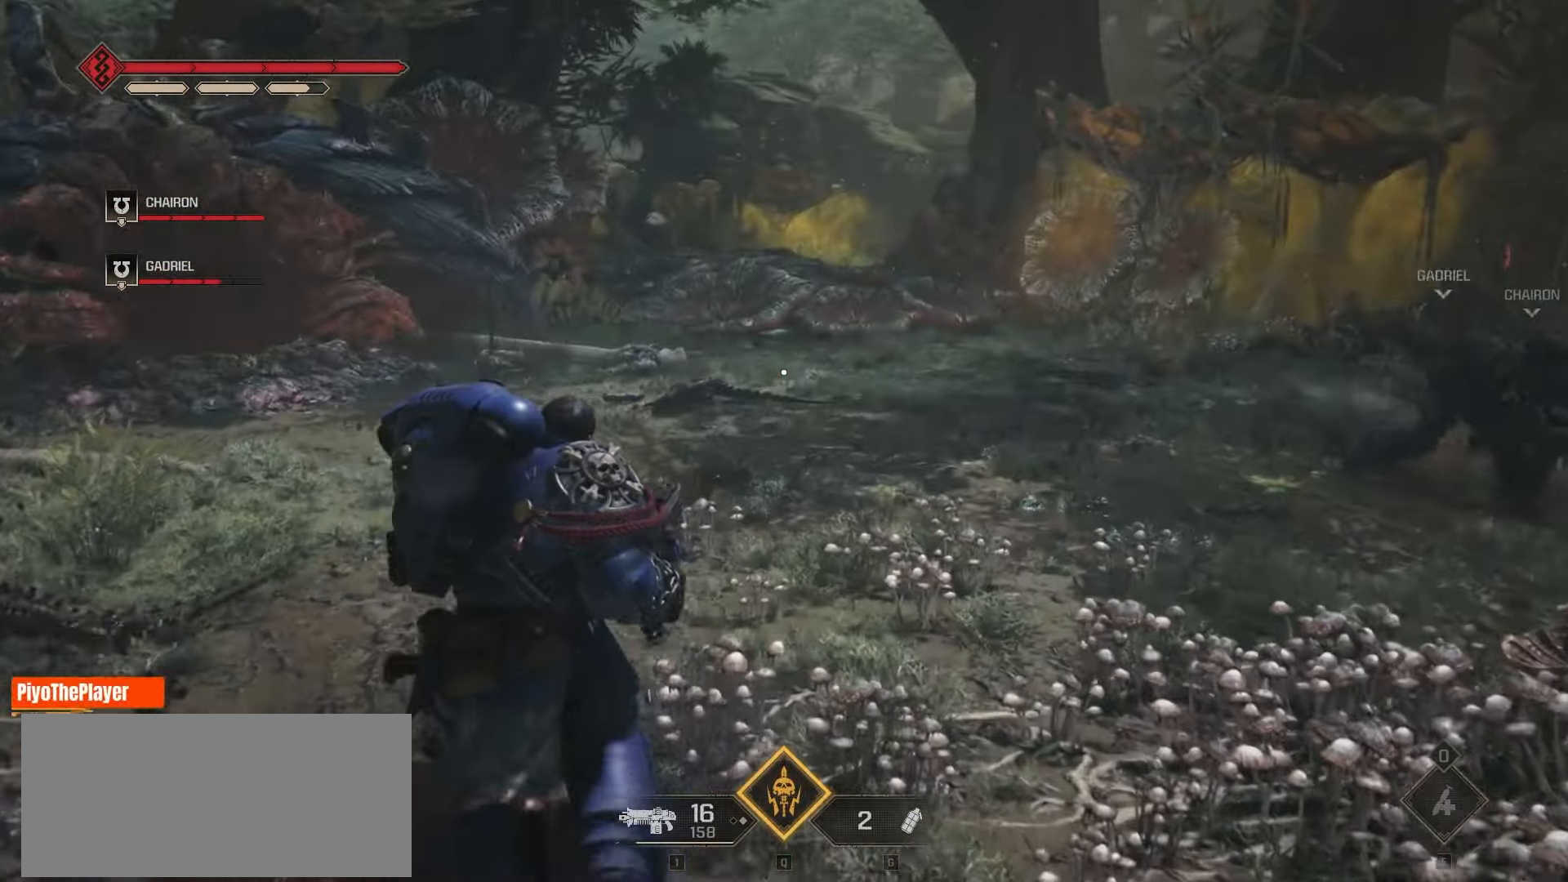
{"keys": ["a", "w"], "mouse": [], "events": [[383, "a", "down"]]}
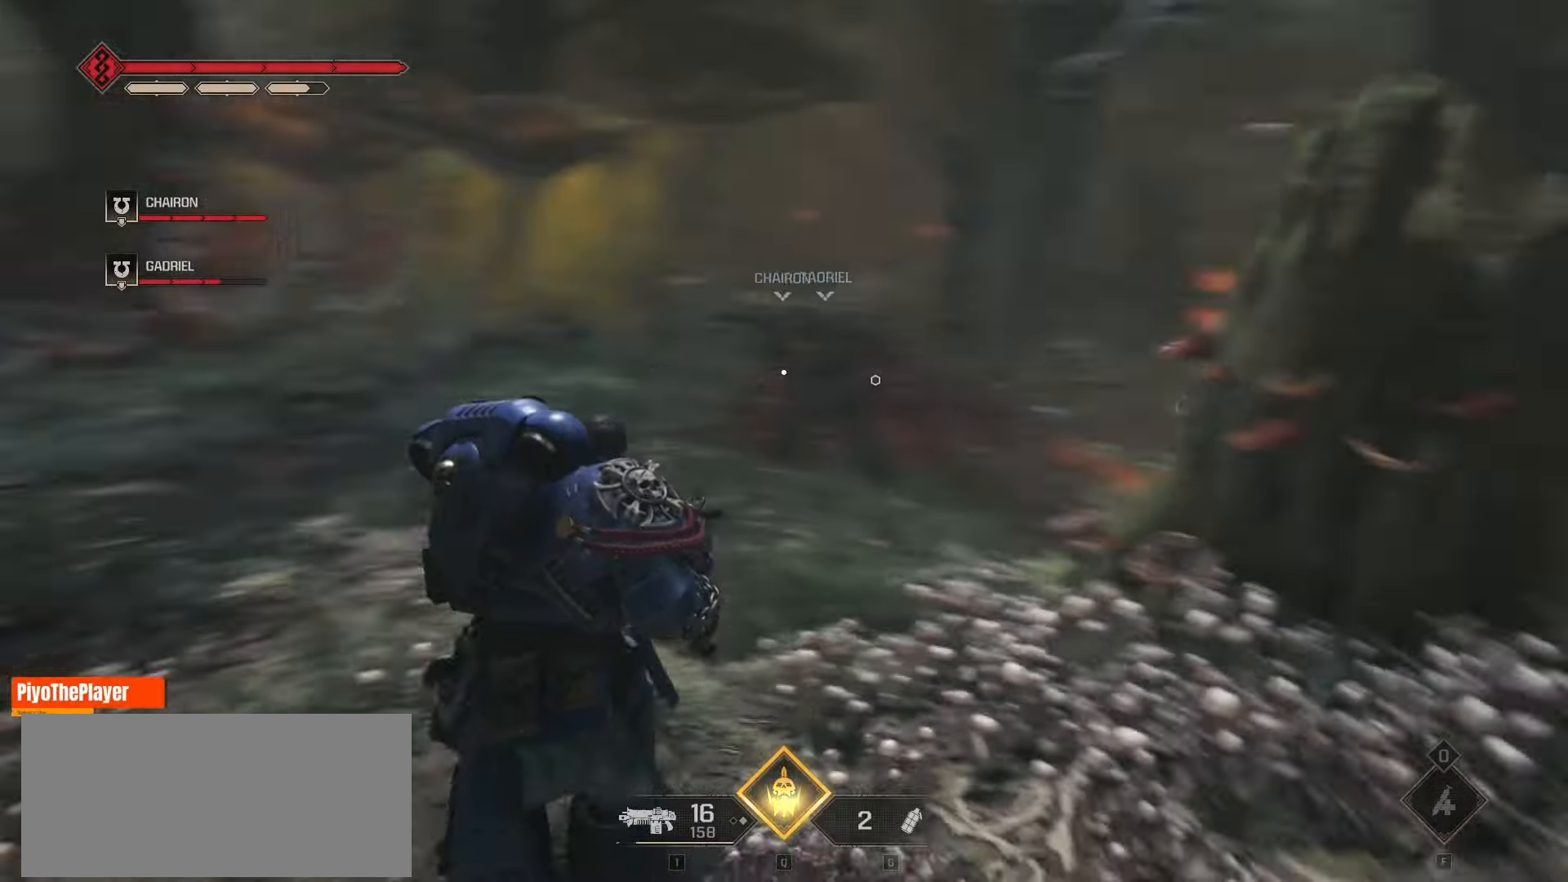
{"keys": ["w"], "mouse": [], "events": [[416, "a", "up"]]}
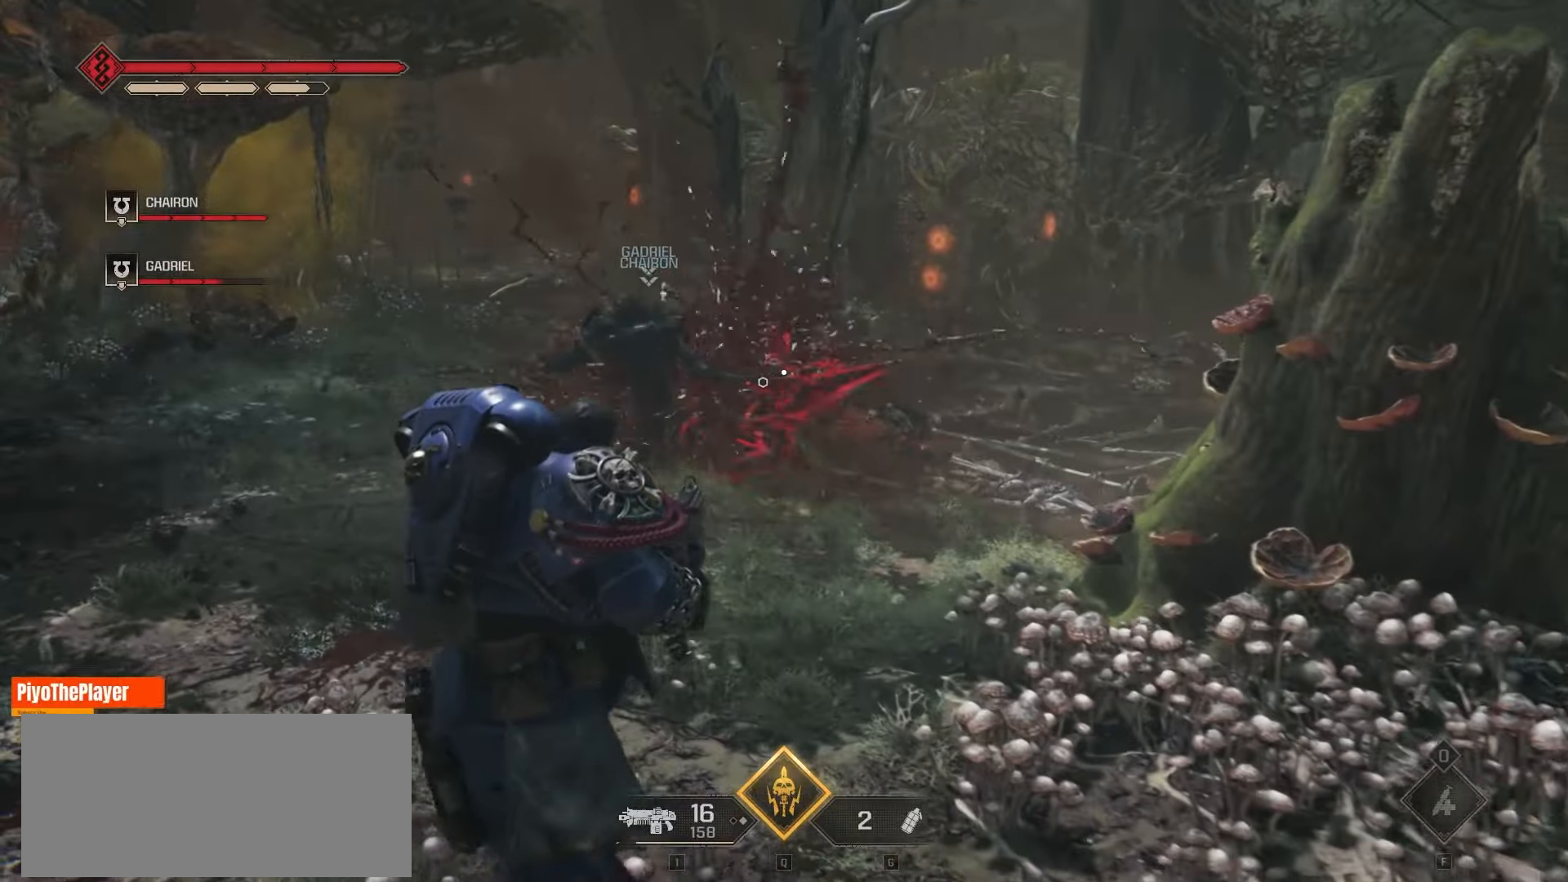
{"keys": ["w"], "mouse": [], "events": [[16, "mouse_left", "down"], [116, "mouse_left", "up"], [200, "mouse_left", "down"], [283, "mouse_left", "up"]]}
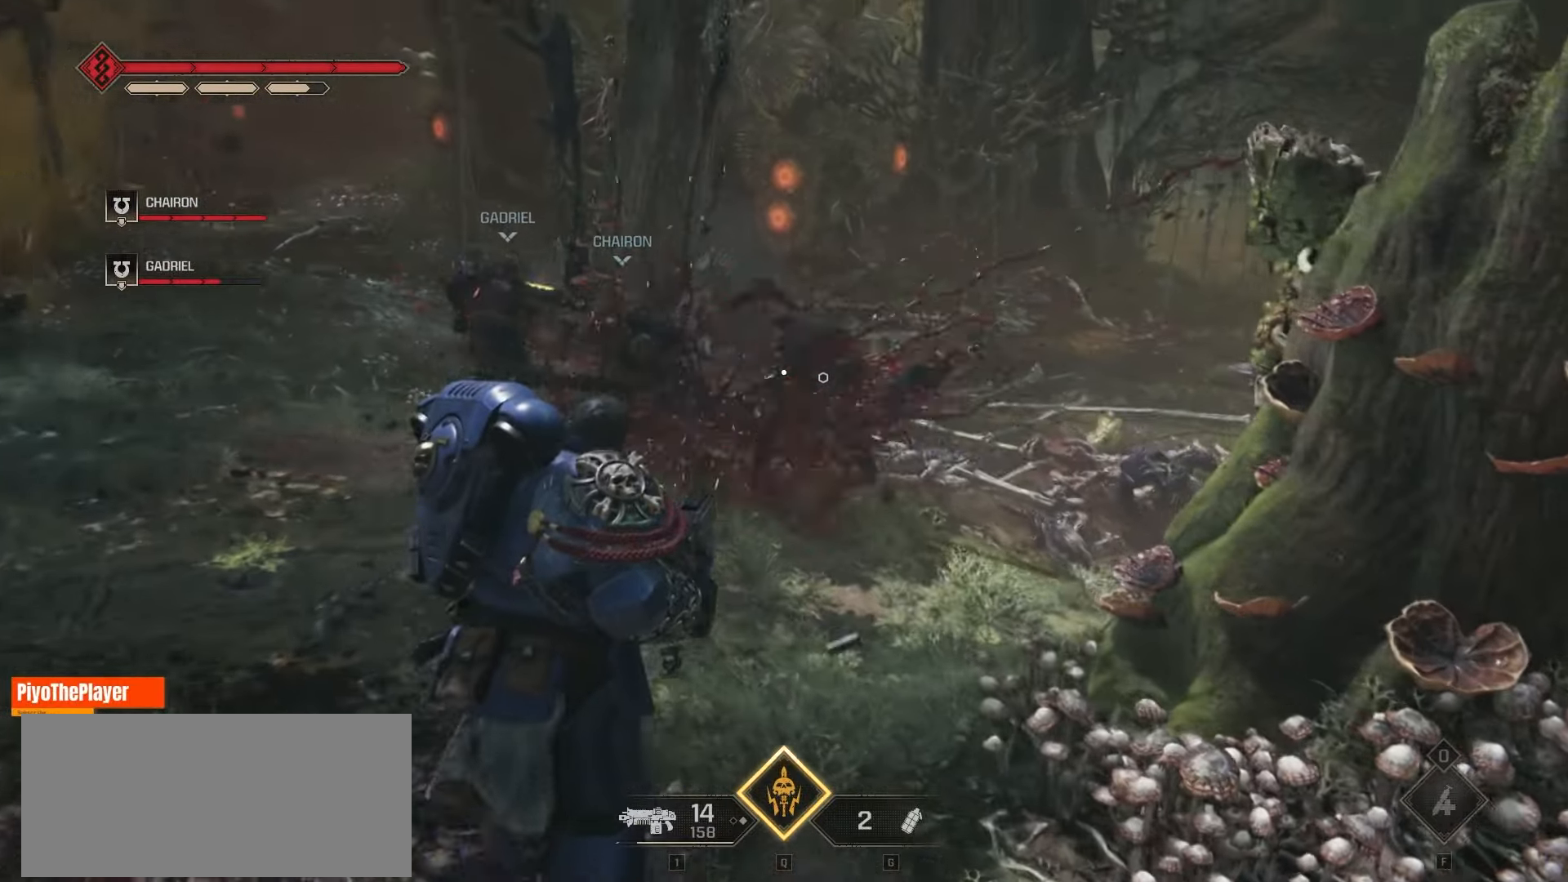
{"keys": ["w"], "mouse": [], "events": [[383, "mouse_left", "down"], [483, "mouse_left", "up"]]}
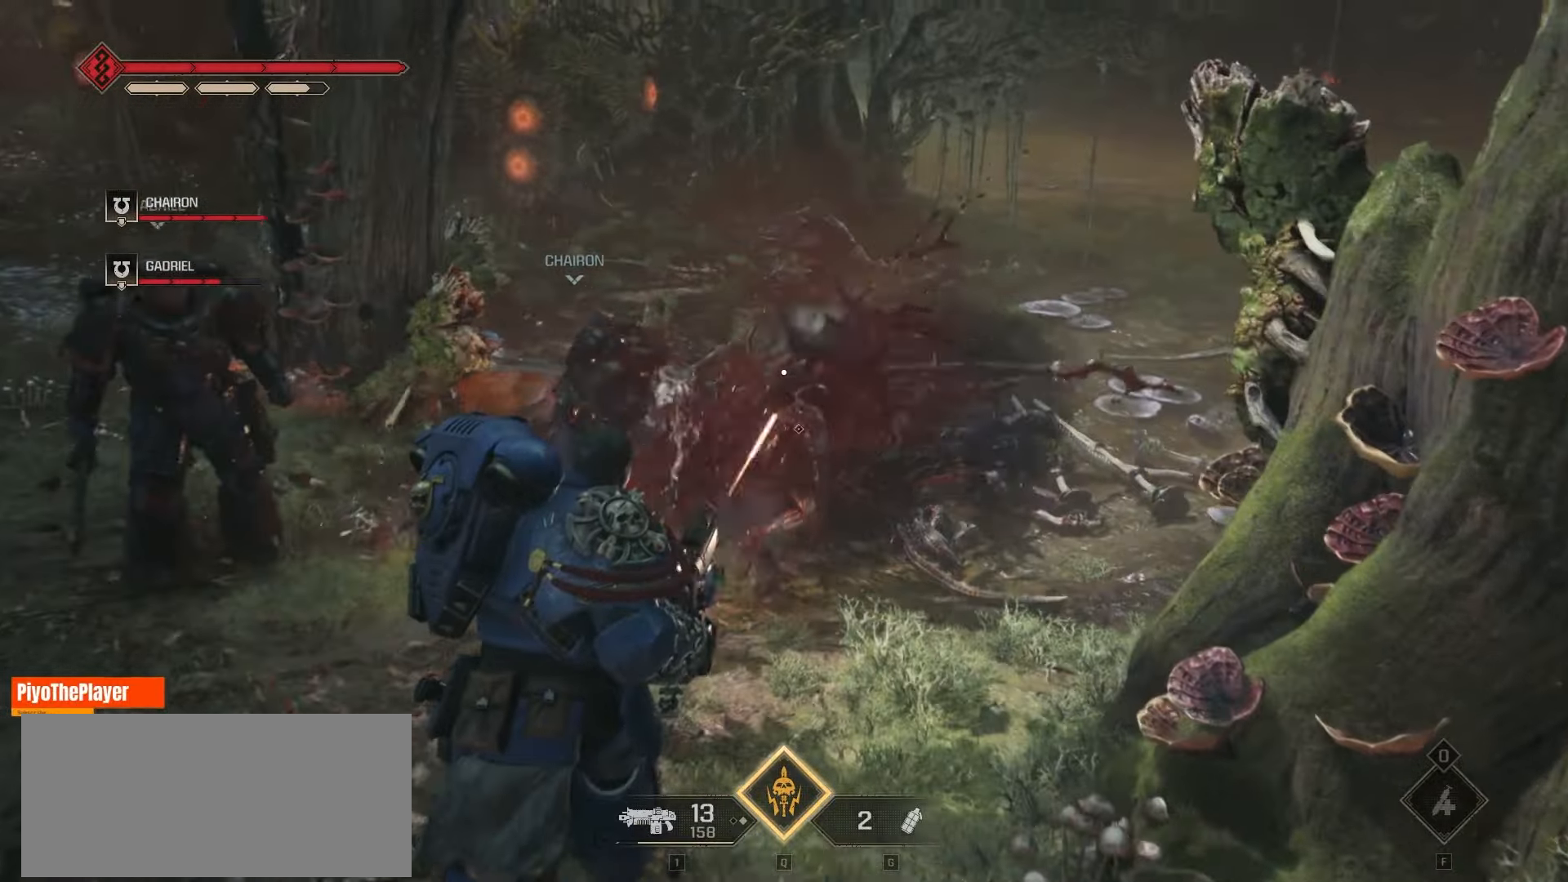
{"keys": ["w"], "mouse": [], "events": []}
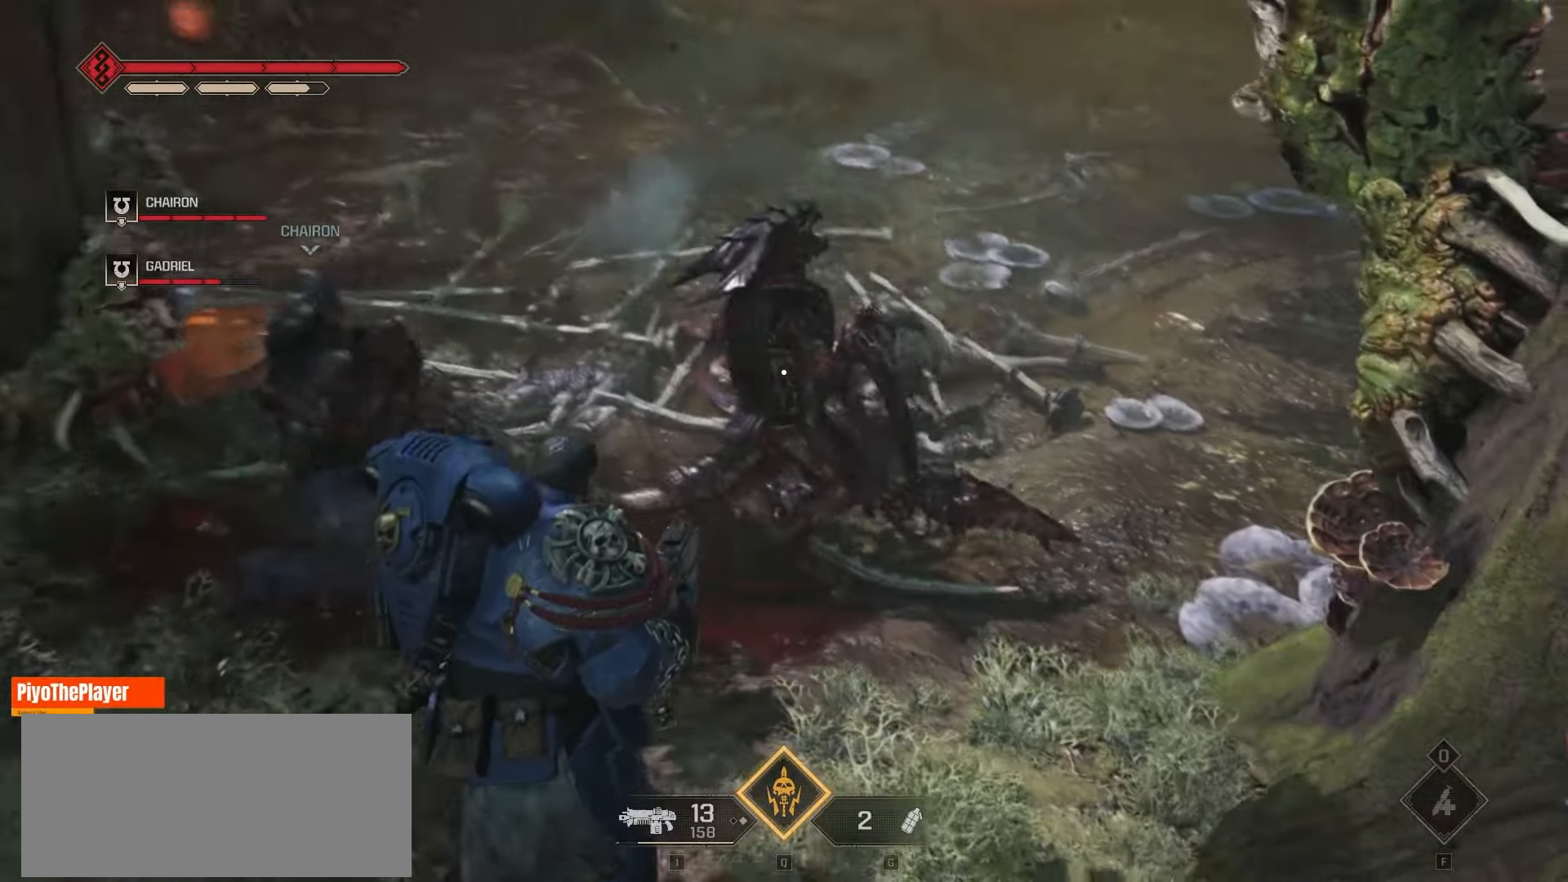
{"keys": [], "mouse": [], "events": [[133, "w", "up"], [216, "mouse_left", "down"], [316, "mouse_left", "up"]]}
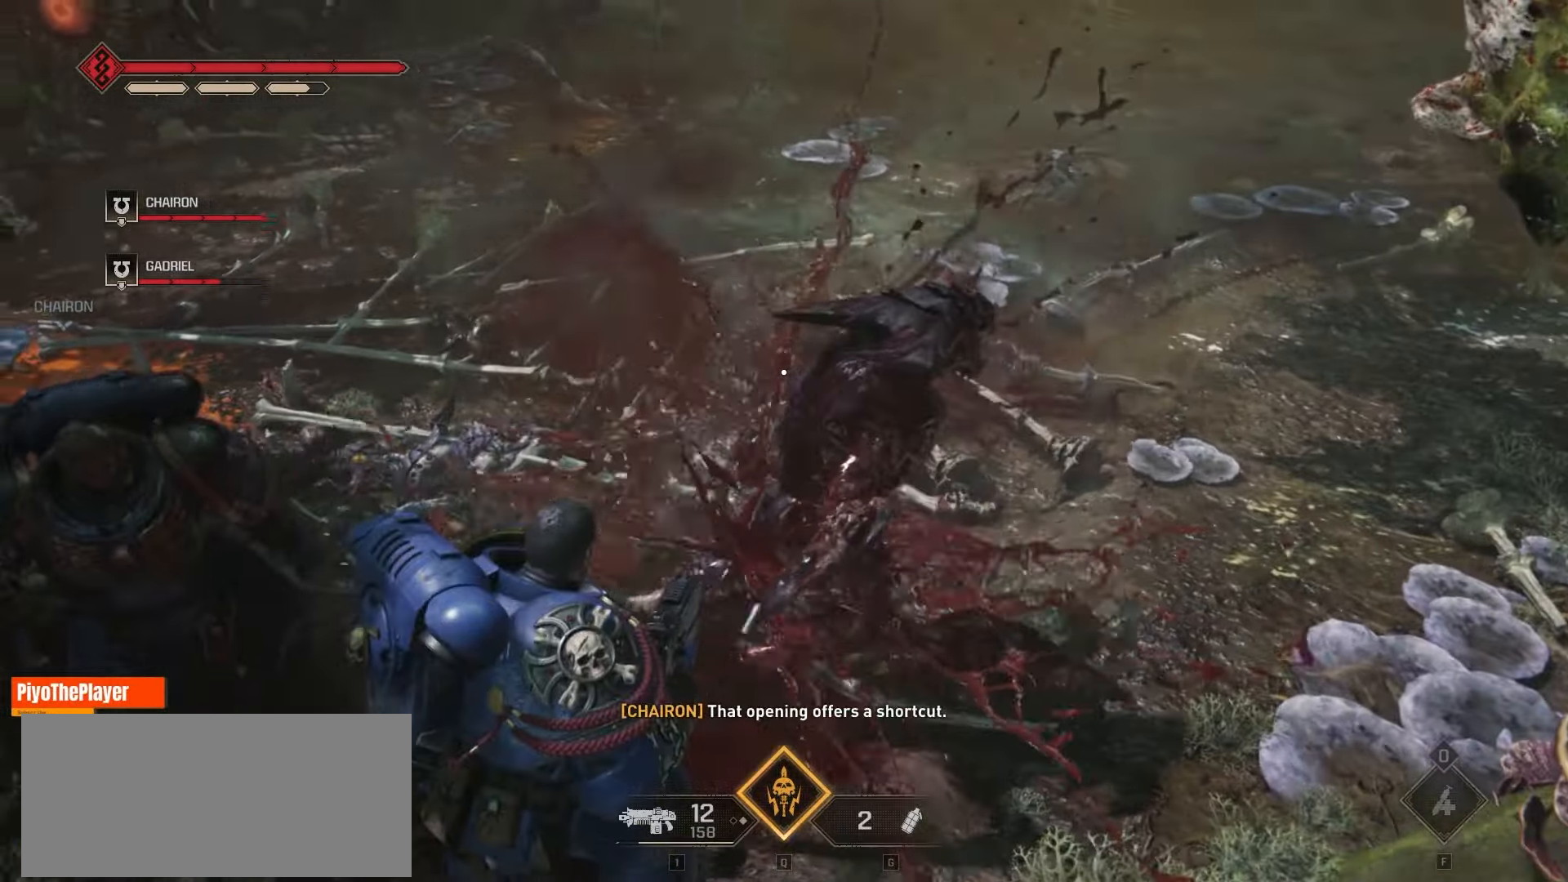
{"keys": [], "mouse": [], "events": []}
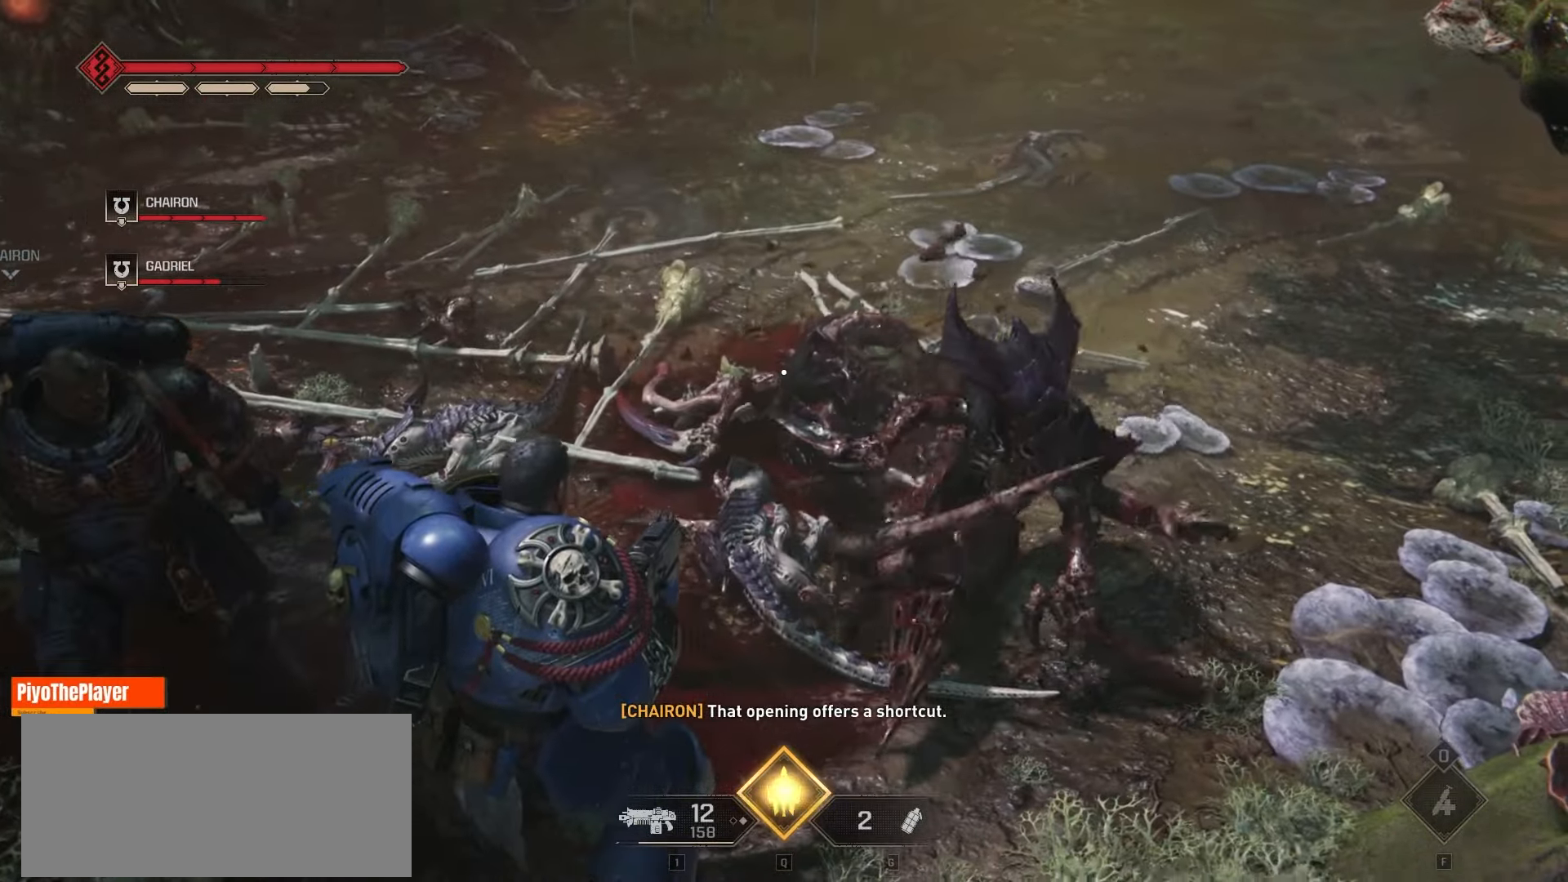
{"keys": [], "mouse": [], "events": []}
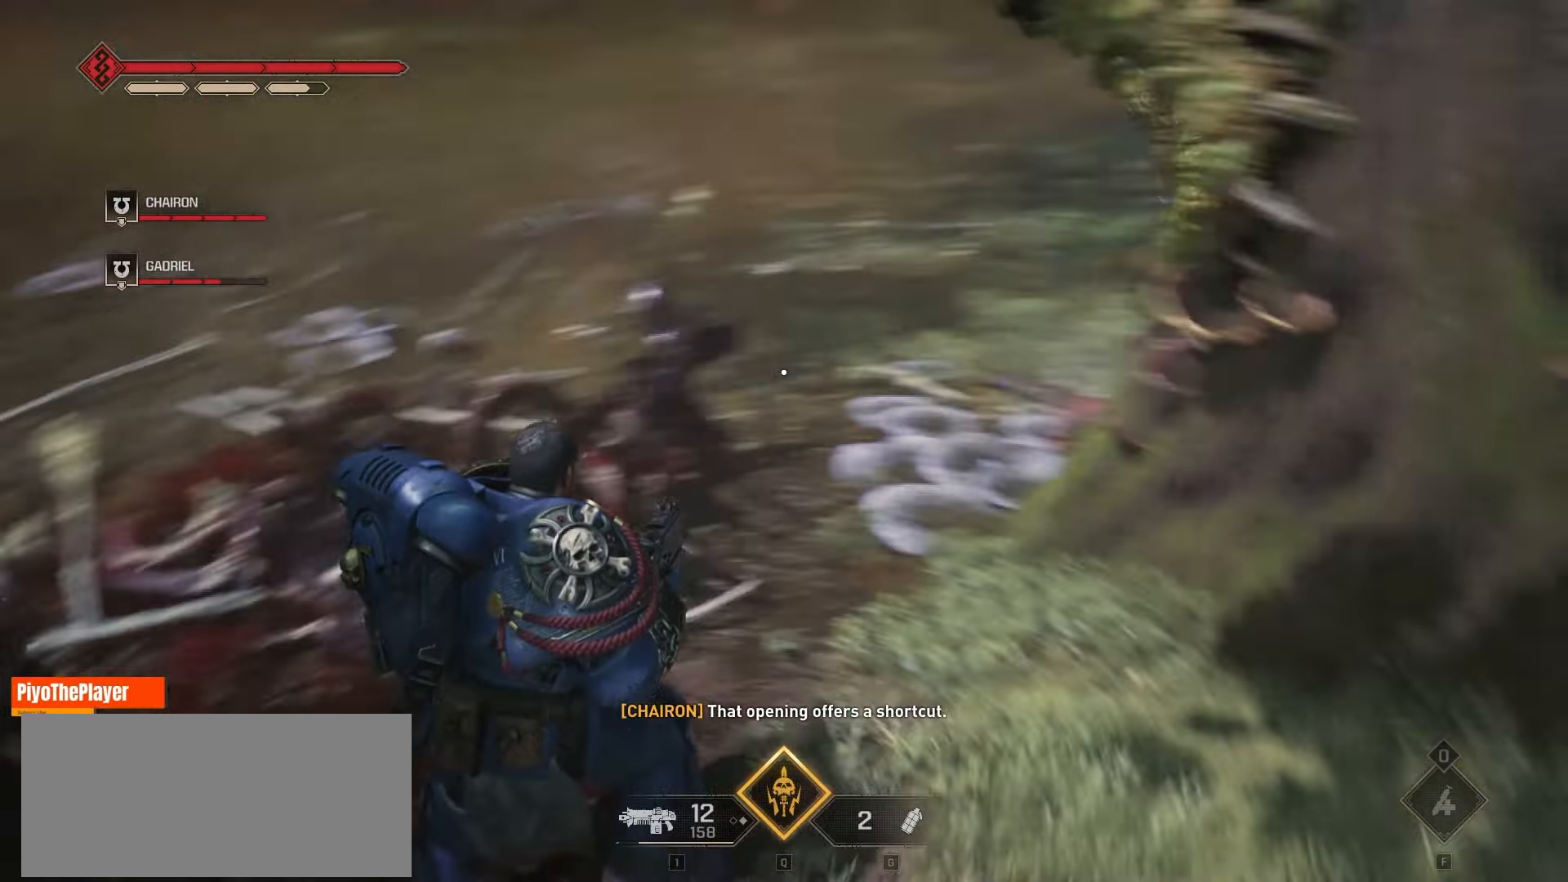
{"keys": ["w"], "mouse": [], "events": [[16, "d", "down"], [166, "w", "down"], [283, "d", "up"], [400, "r", "down"], [466, "r", "up"]]}
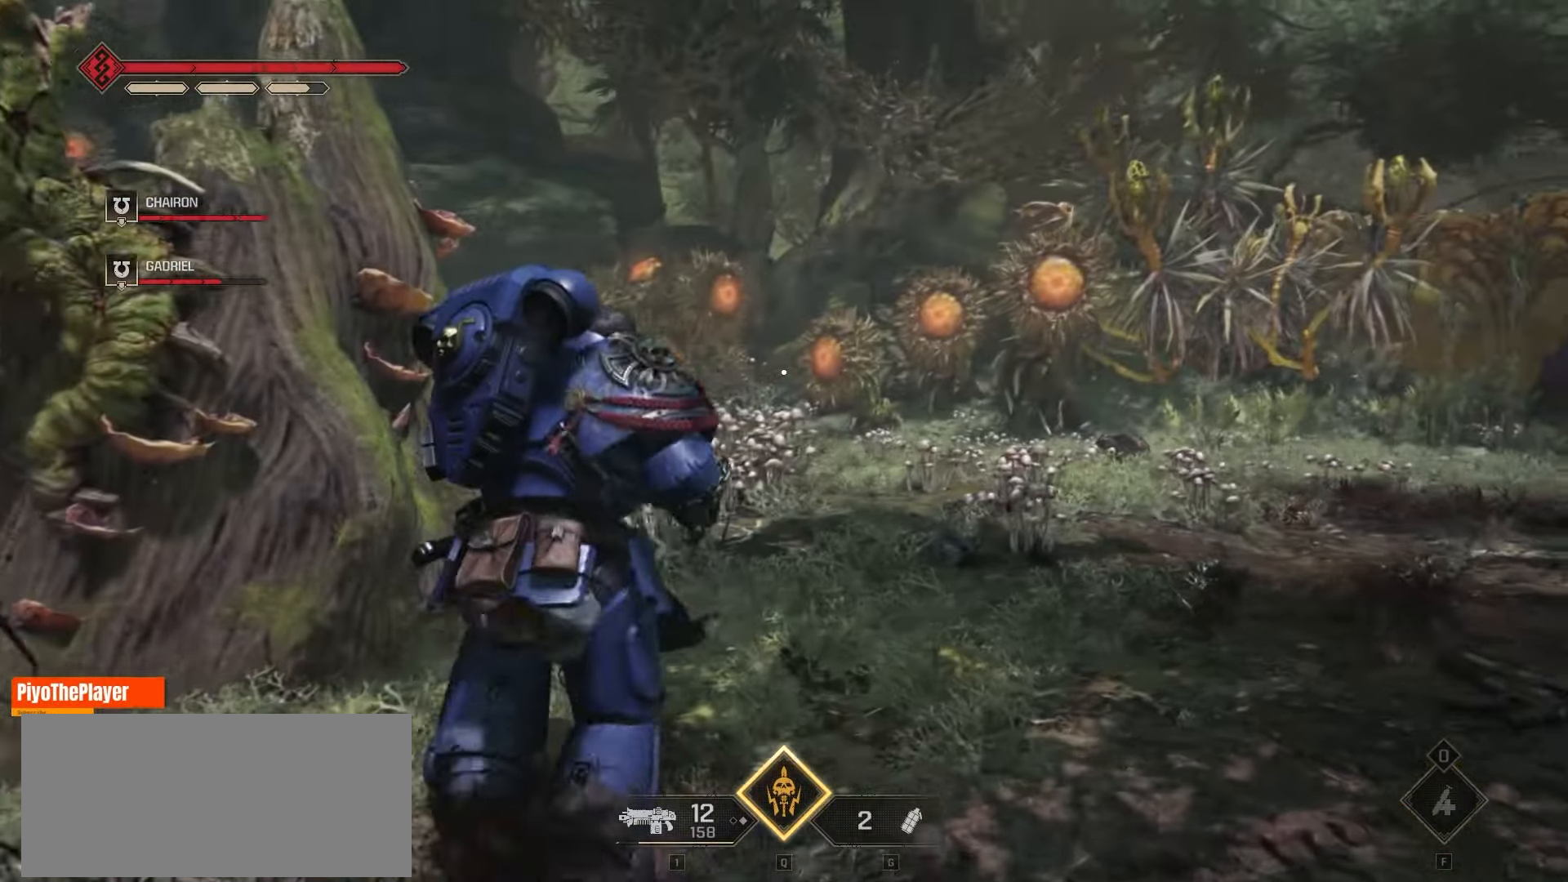
{"keys": ["d", "w"], "mouse": [], "events": [[333, "d", "down"]]}
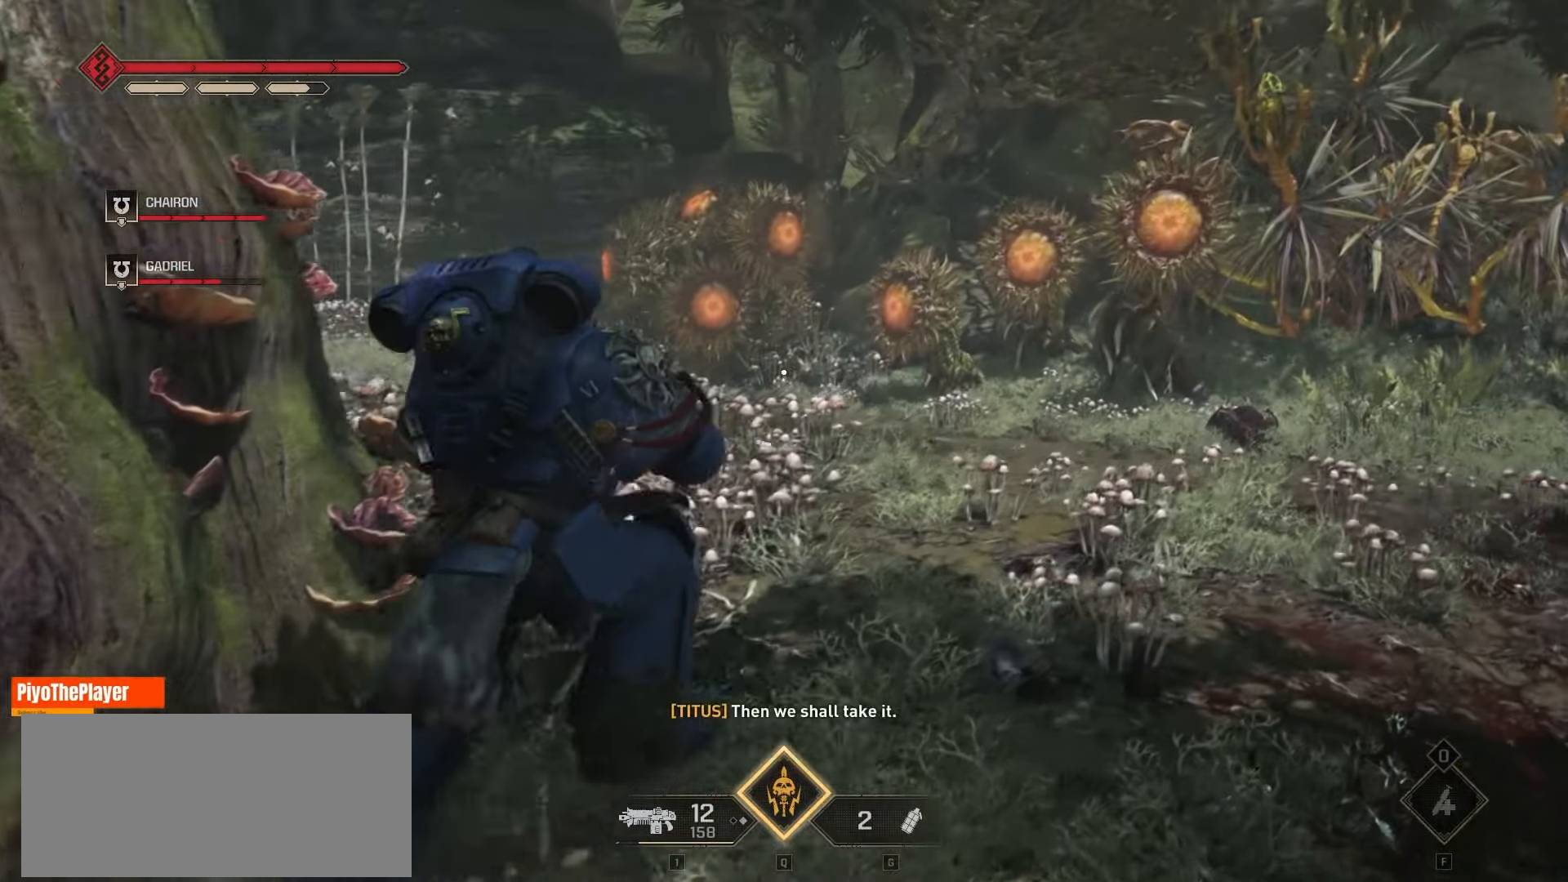
{"keys": ["d", "w"], "mouse": [], "events": []}
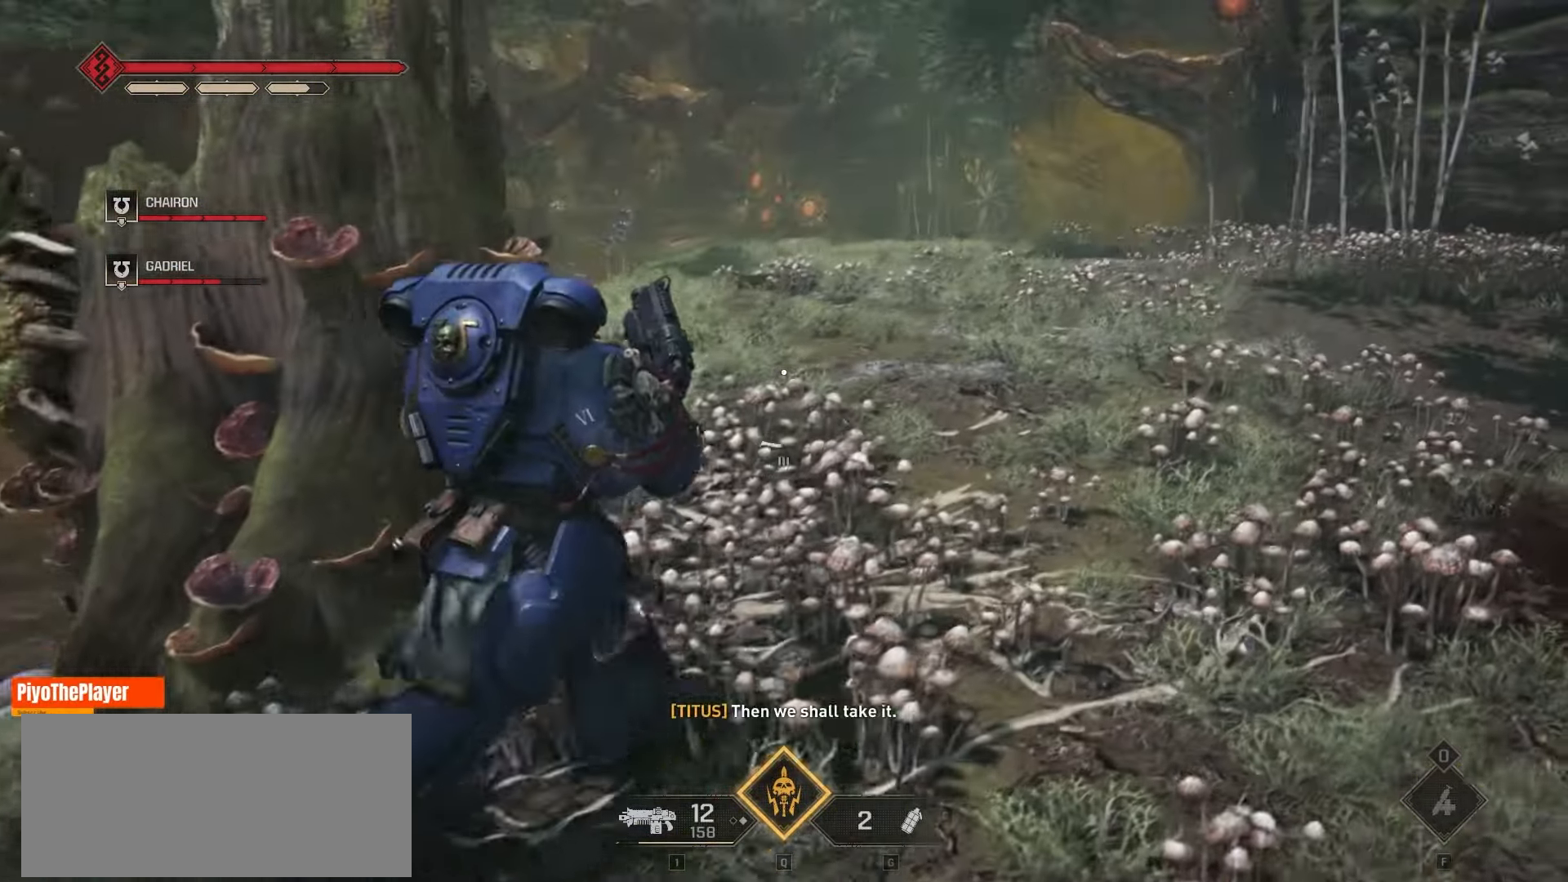
{"keys": ["d", "w"], "mouse": [], "events": []}
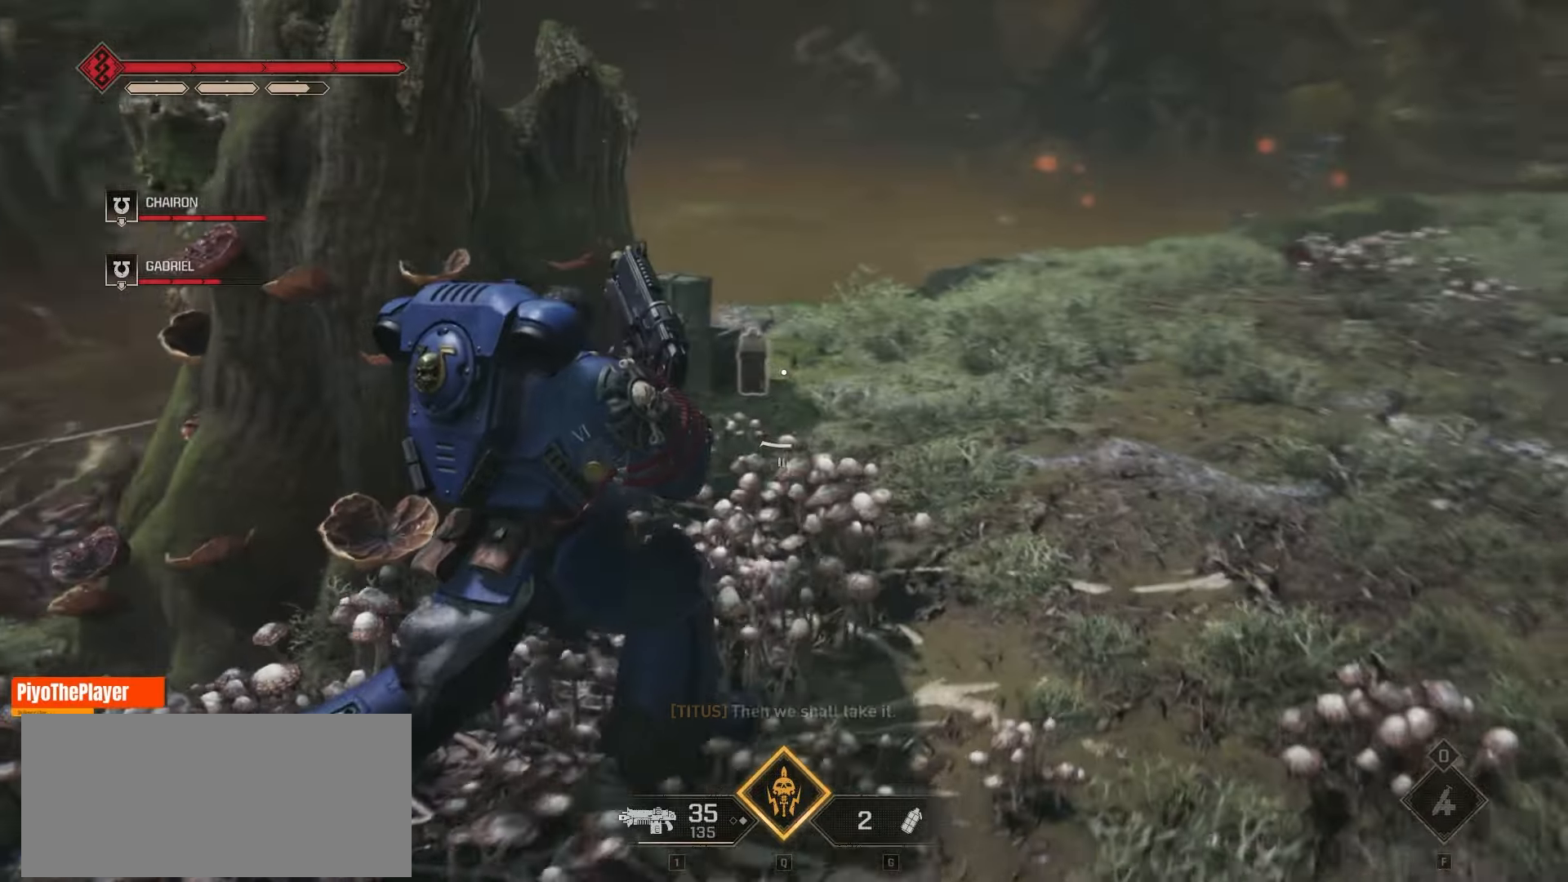
{"keys": ["d", "w"], "mouse": [], "events": []}
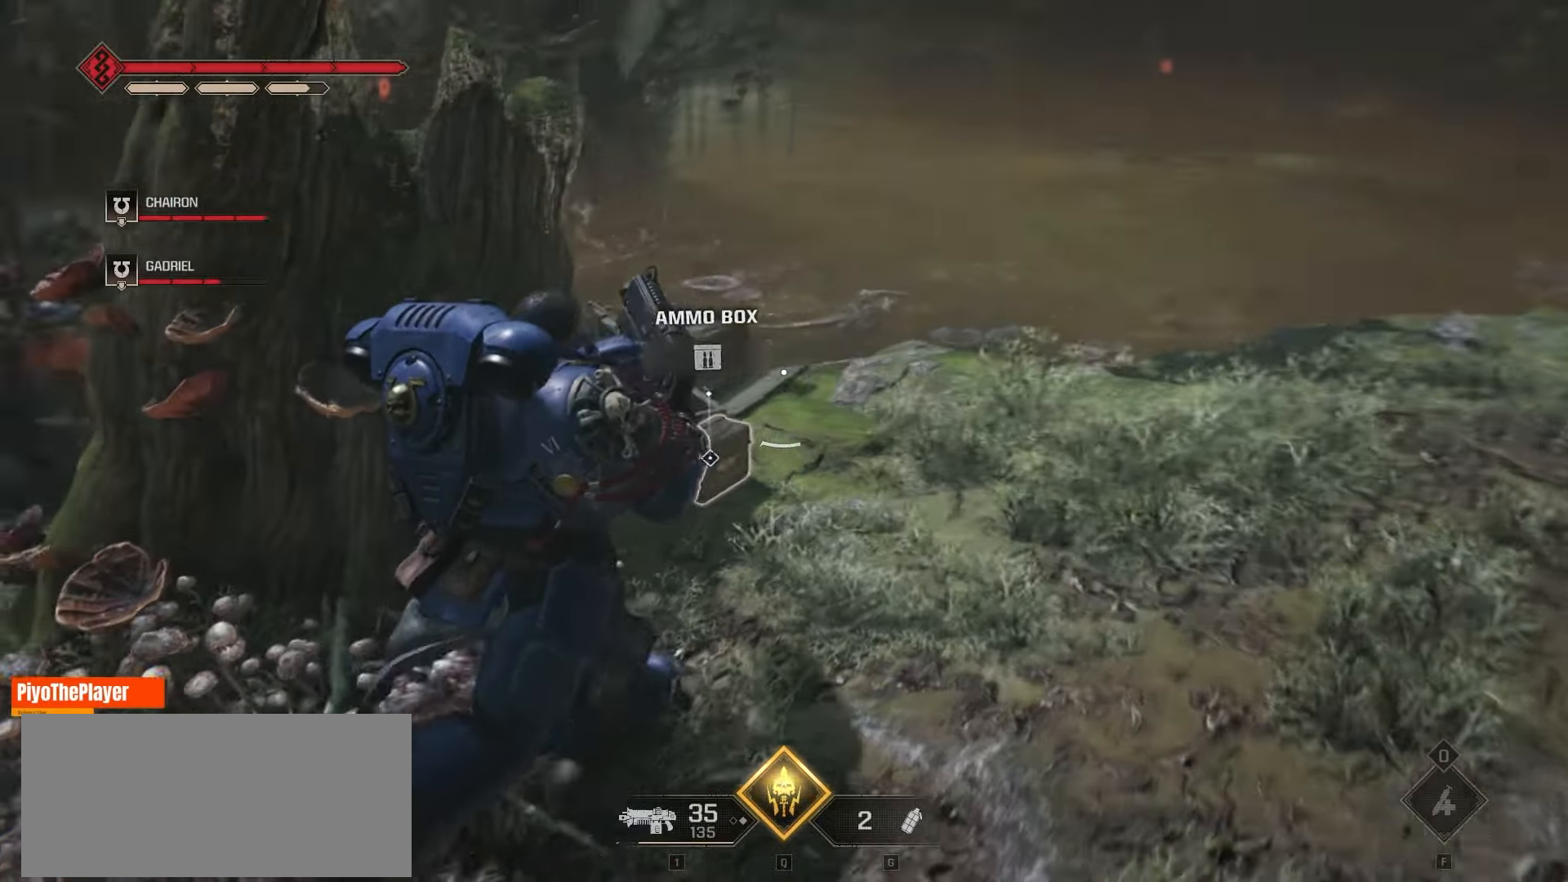
{"keys": [], "mouse": [], "events": [[216, "d", "up"], [233, "w", "up"]]}
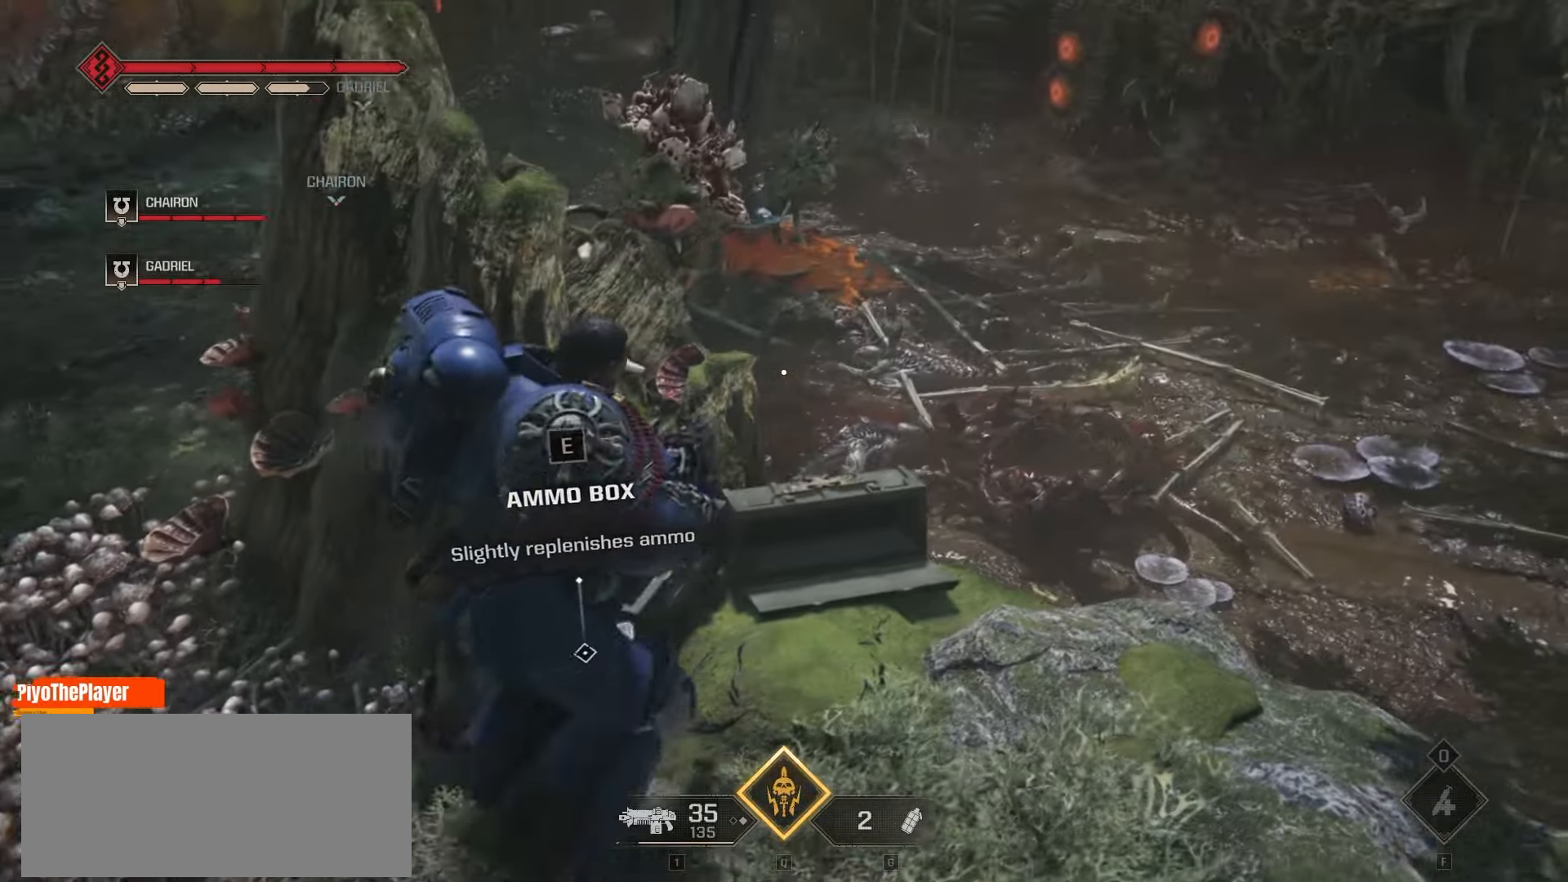
{"keys": [], "mouse": [], "events": []}
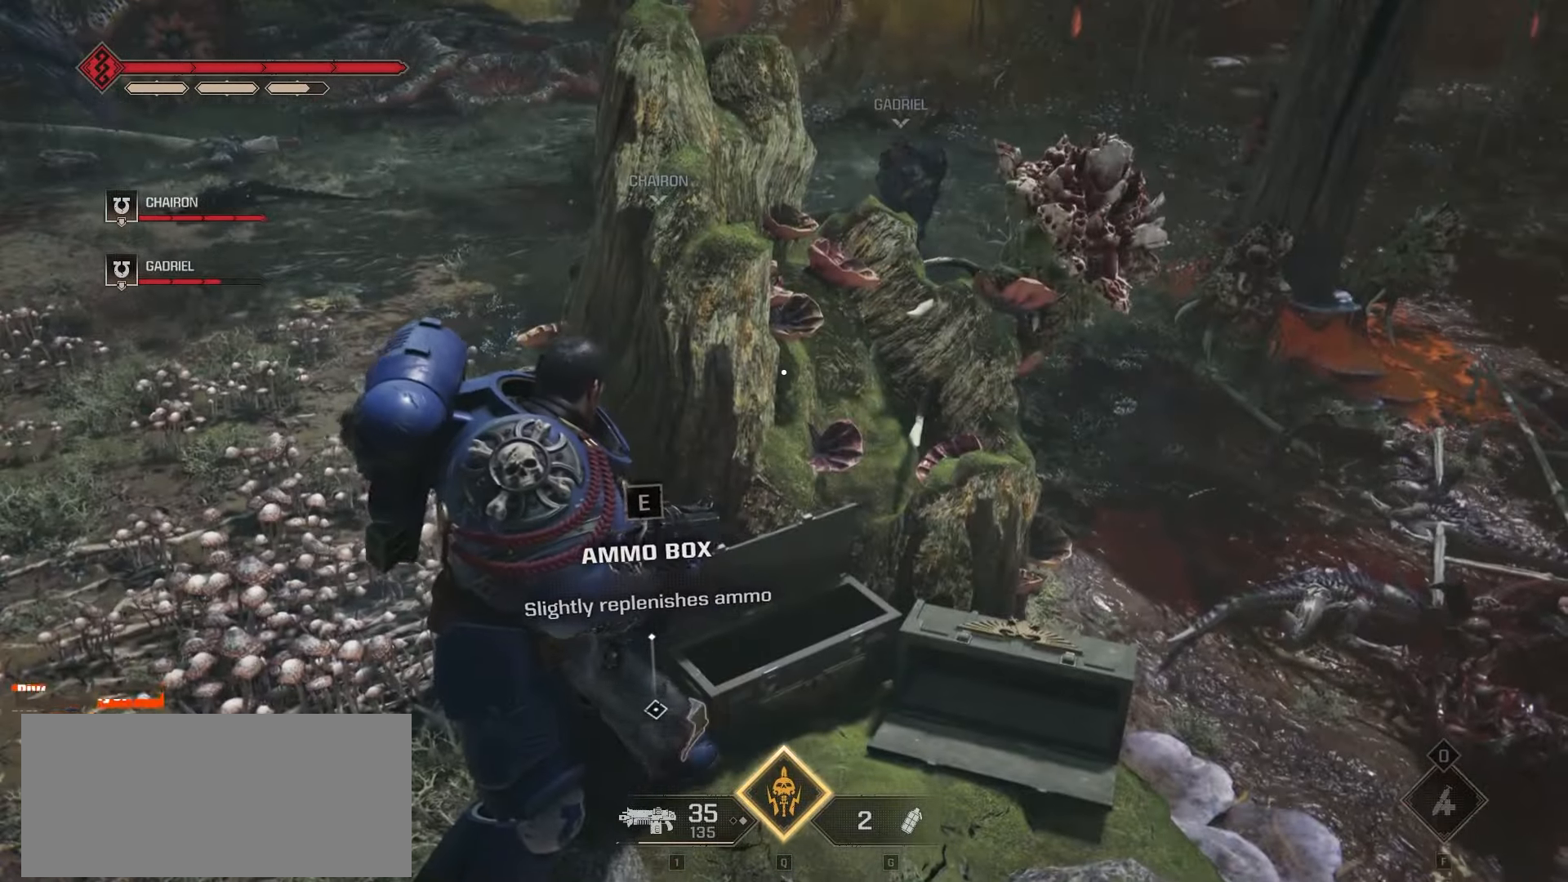
{"keys": ["e"], "mouse": [], "events": [[50, "e", "down"]]}
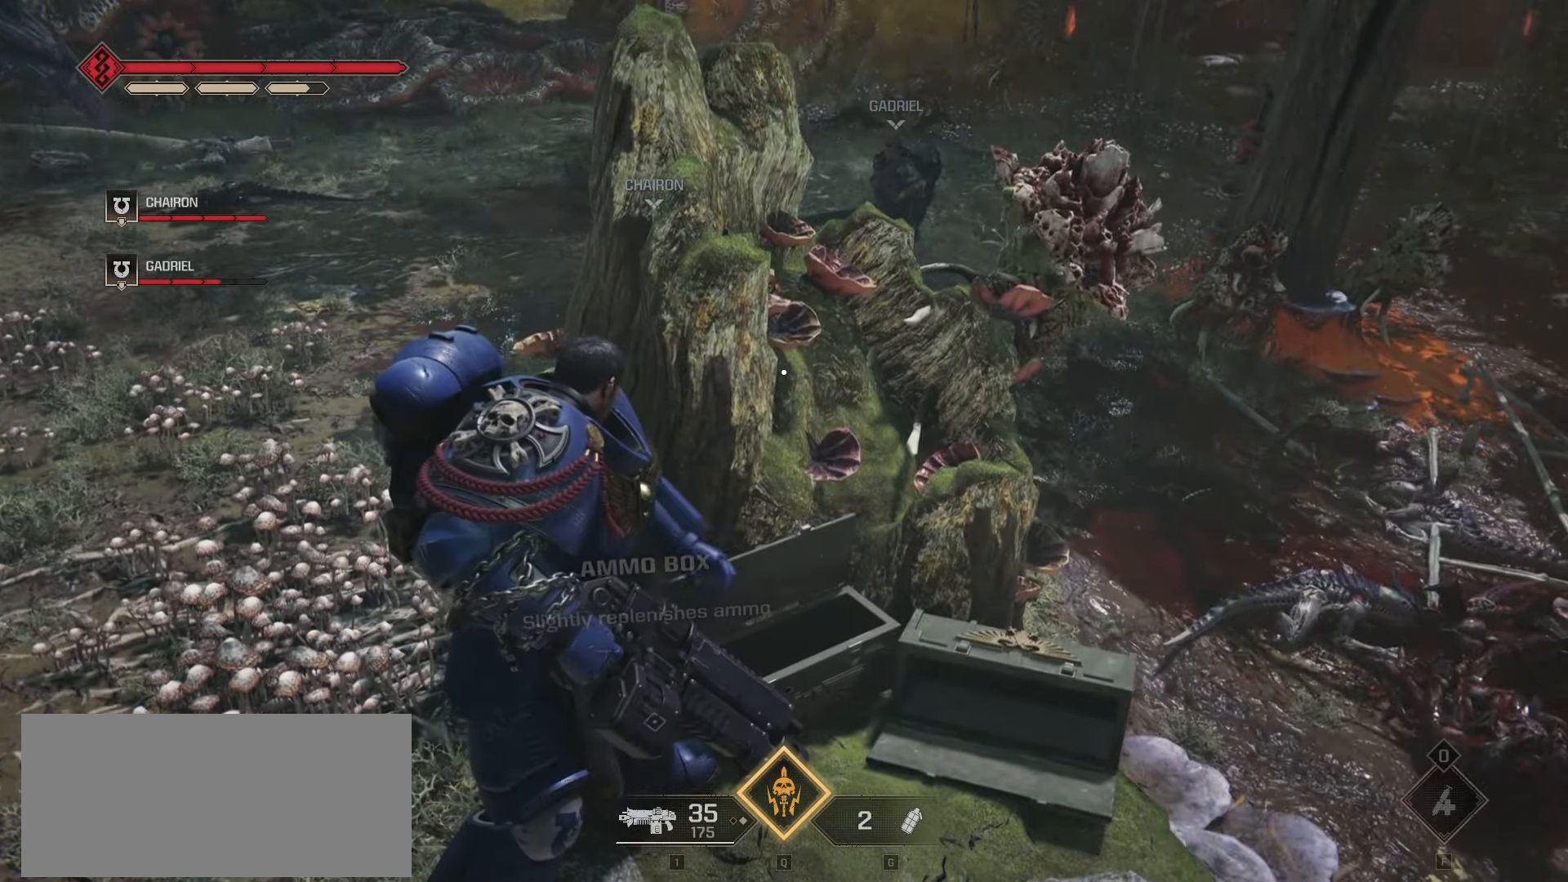
{"keys": ["a", "w"], "mouse": [], "events": [[183, "w", "down"], [216, "a", "down"], [266, "e", "up"]]}
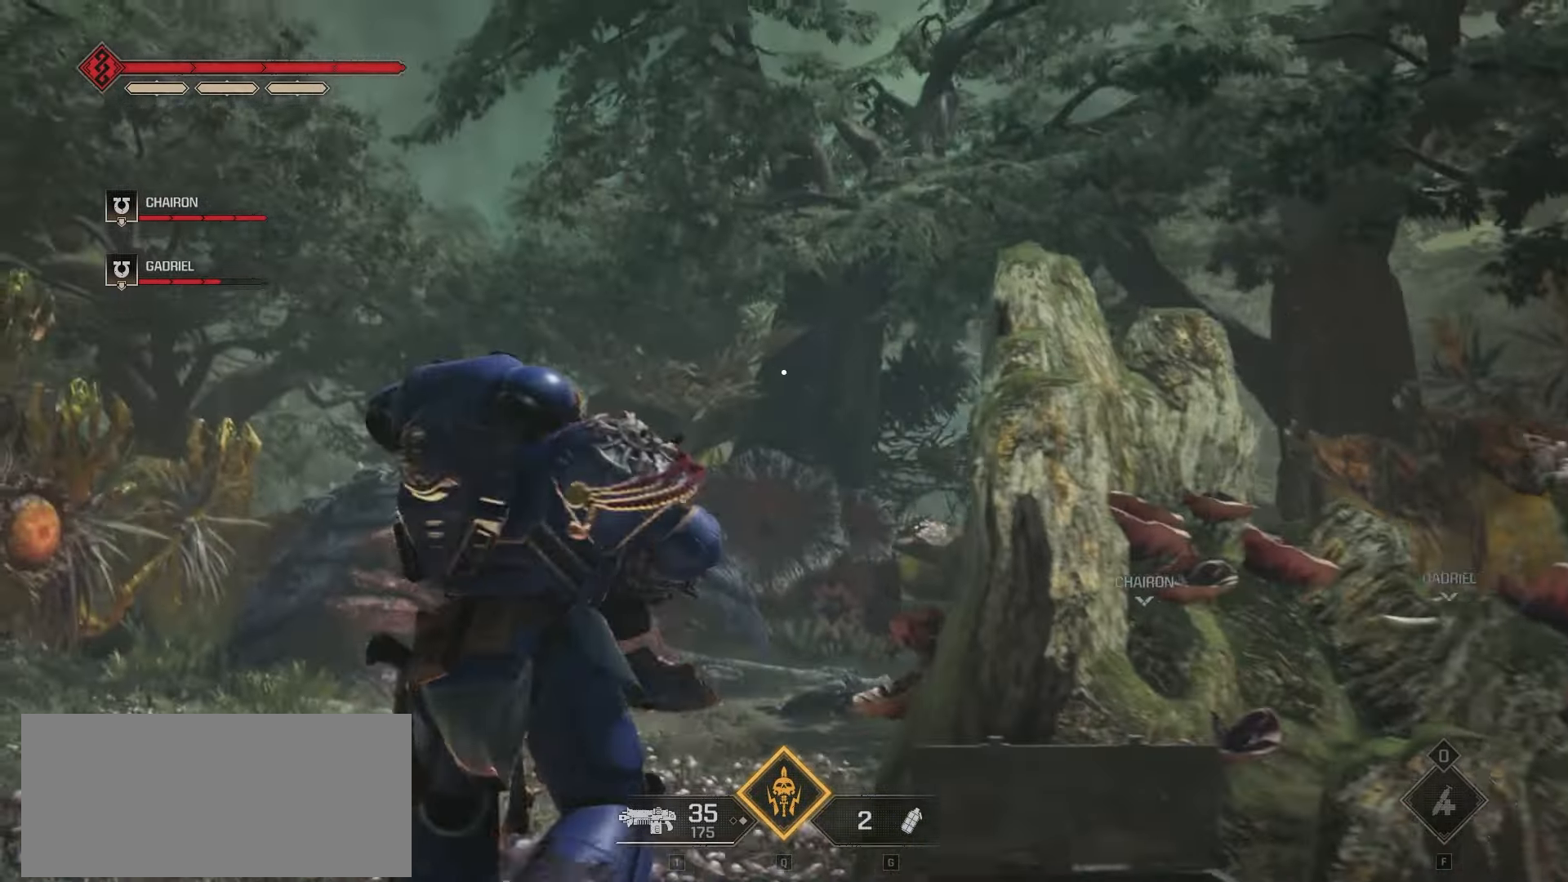
{"keys": ["w"], "mouse": [], "events": [[383, "a", "up"]]}
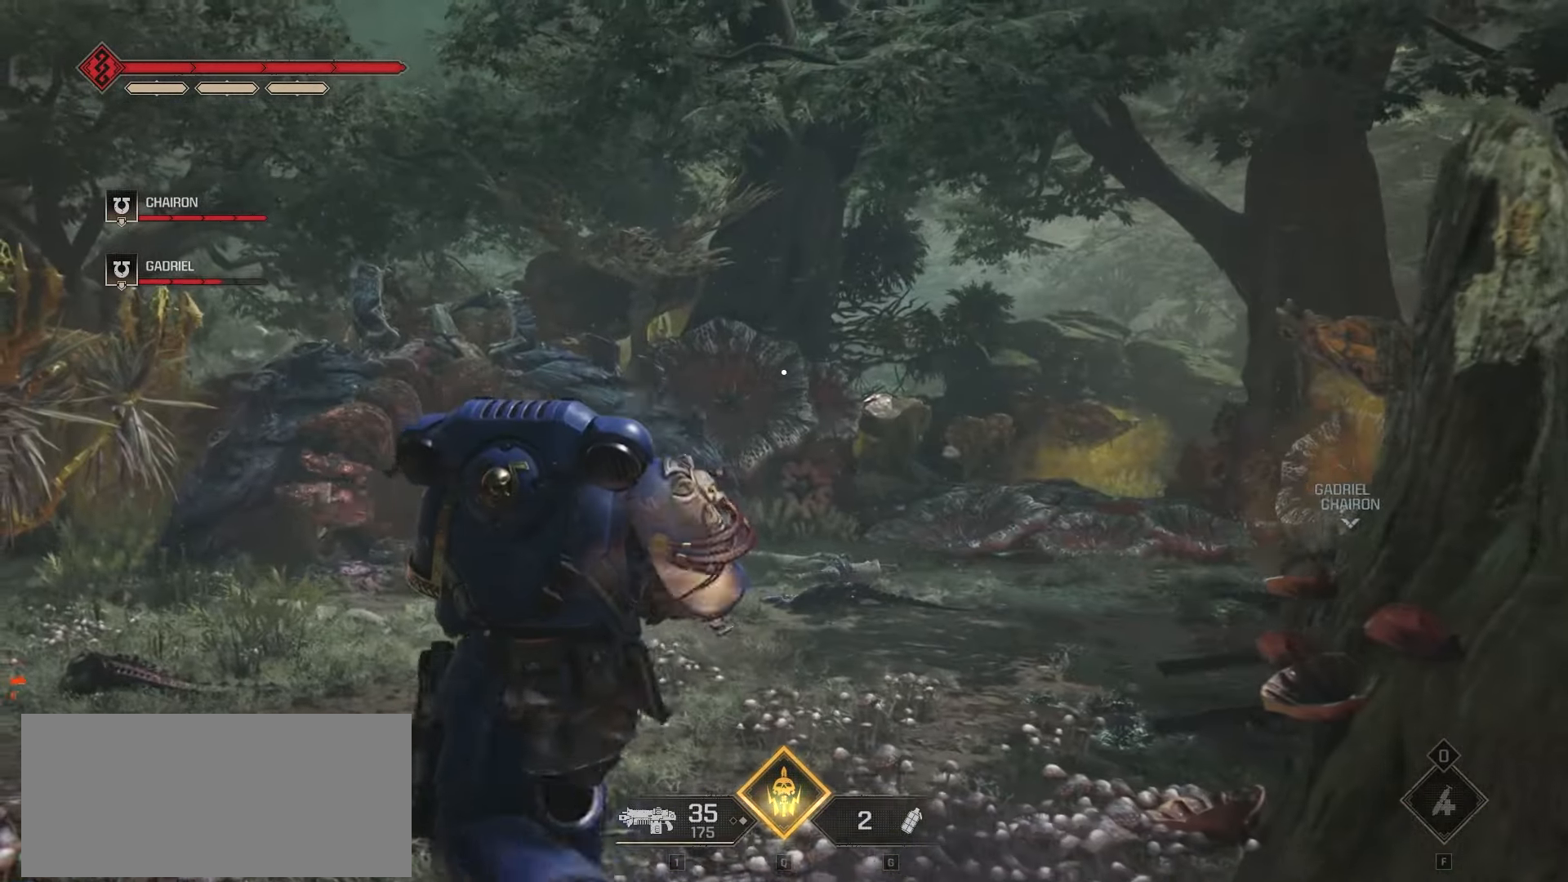
{"keys": ["w"], "mouse": [], "events": []}
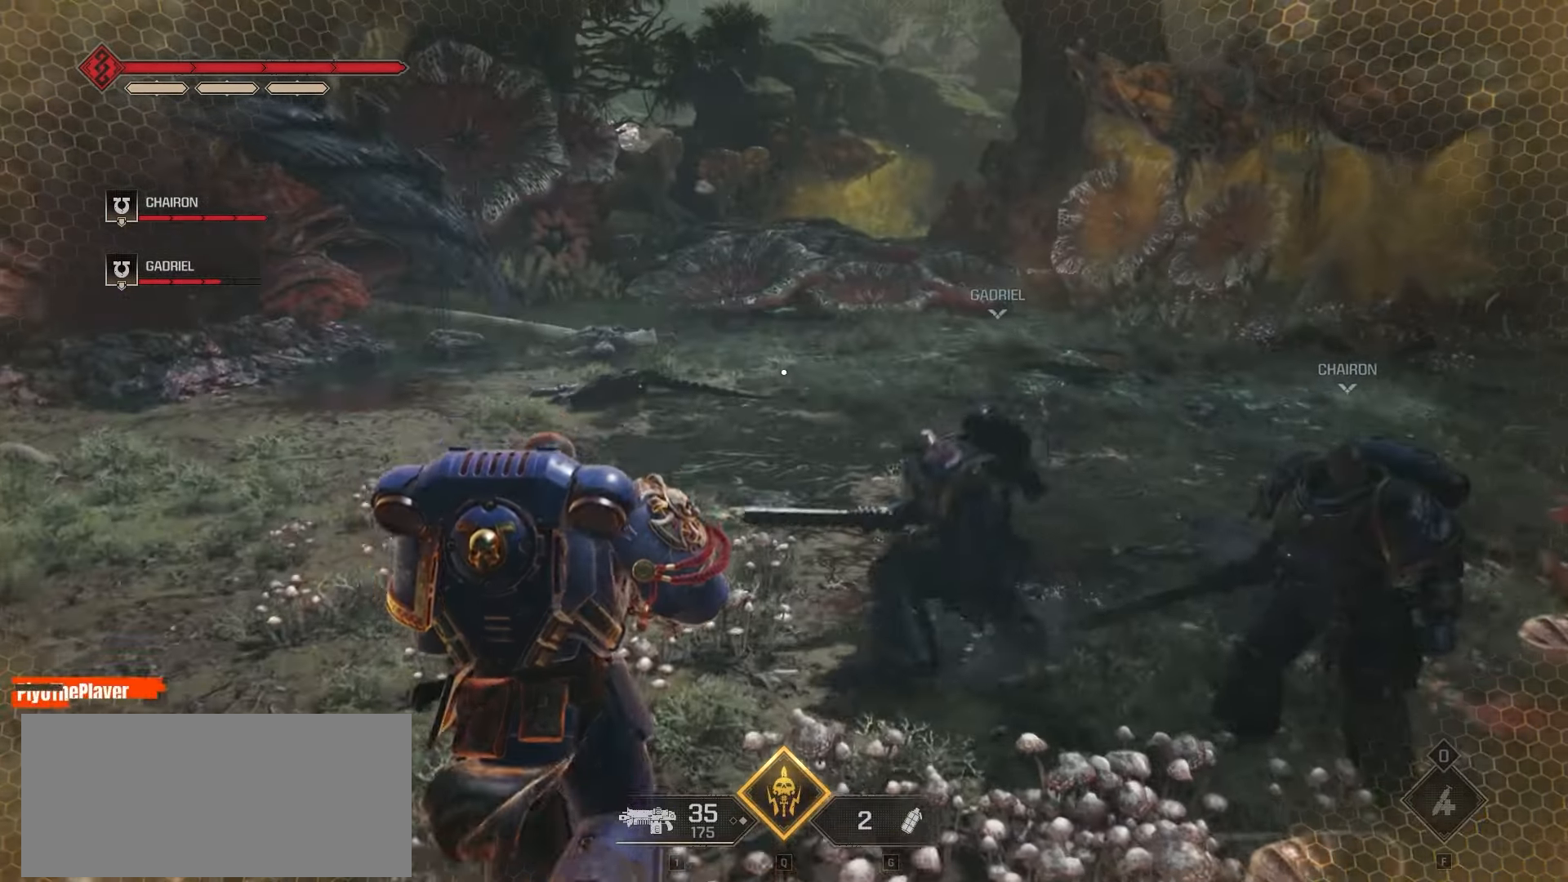
{"keys": ["a", "w"], "mouse": [], "events": [[416, "a", "down"]]}
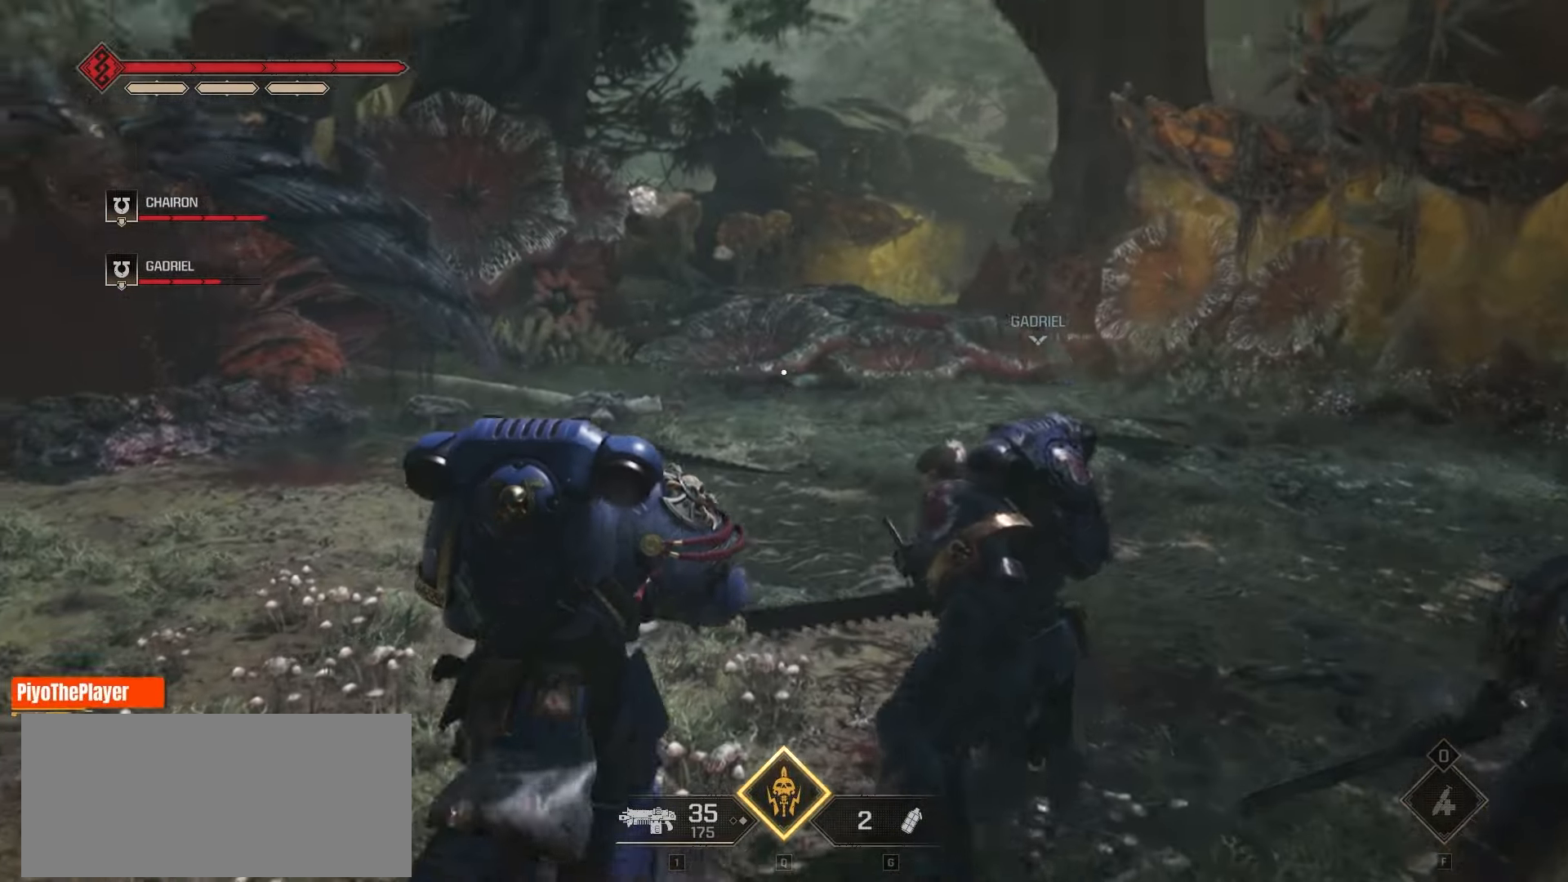
{"keys": ["w"], "mouse": [], "events": [[216, "a", "up"]]}